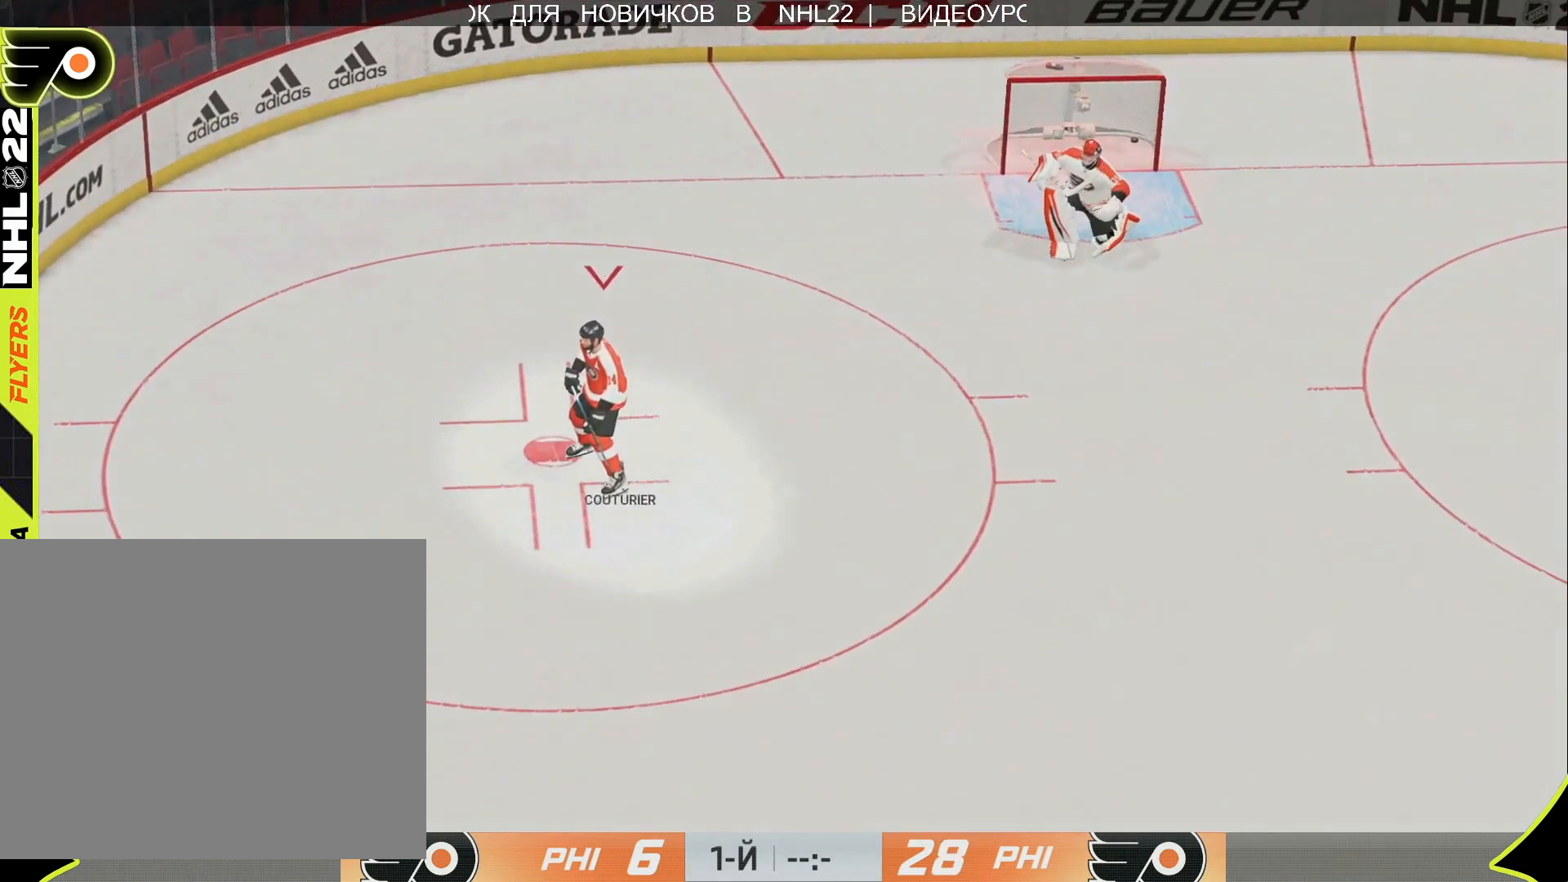
Gameplay with a controller (PlayStation layout); each line is a JSON object with the inputs held at the frame after it. "events" lists button and stick changes between this image and that frame as [ms after this image, input, new state], when the widget could be followed in between.
{"buttons": [], "left_stick": "center", "right_stick": "center", "events": []}
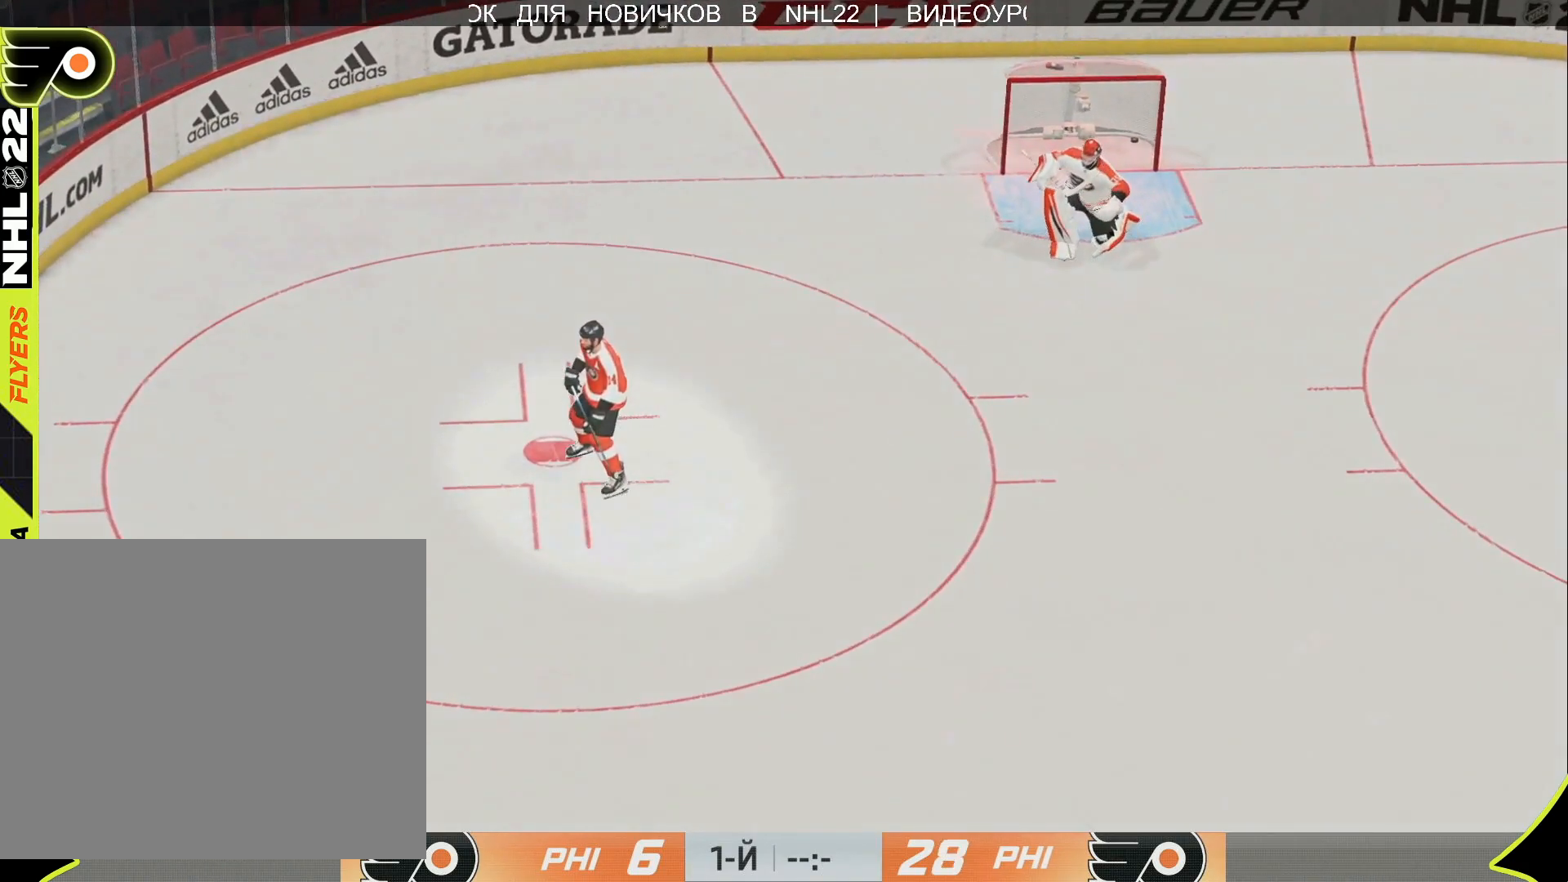
{"buttons": [], "left_stick": "center", "right_stick": "center", "events": []}
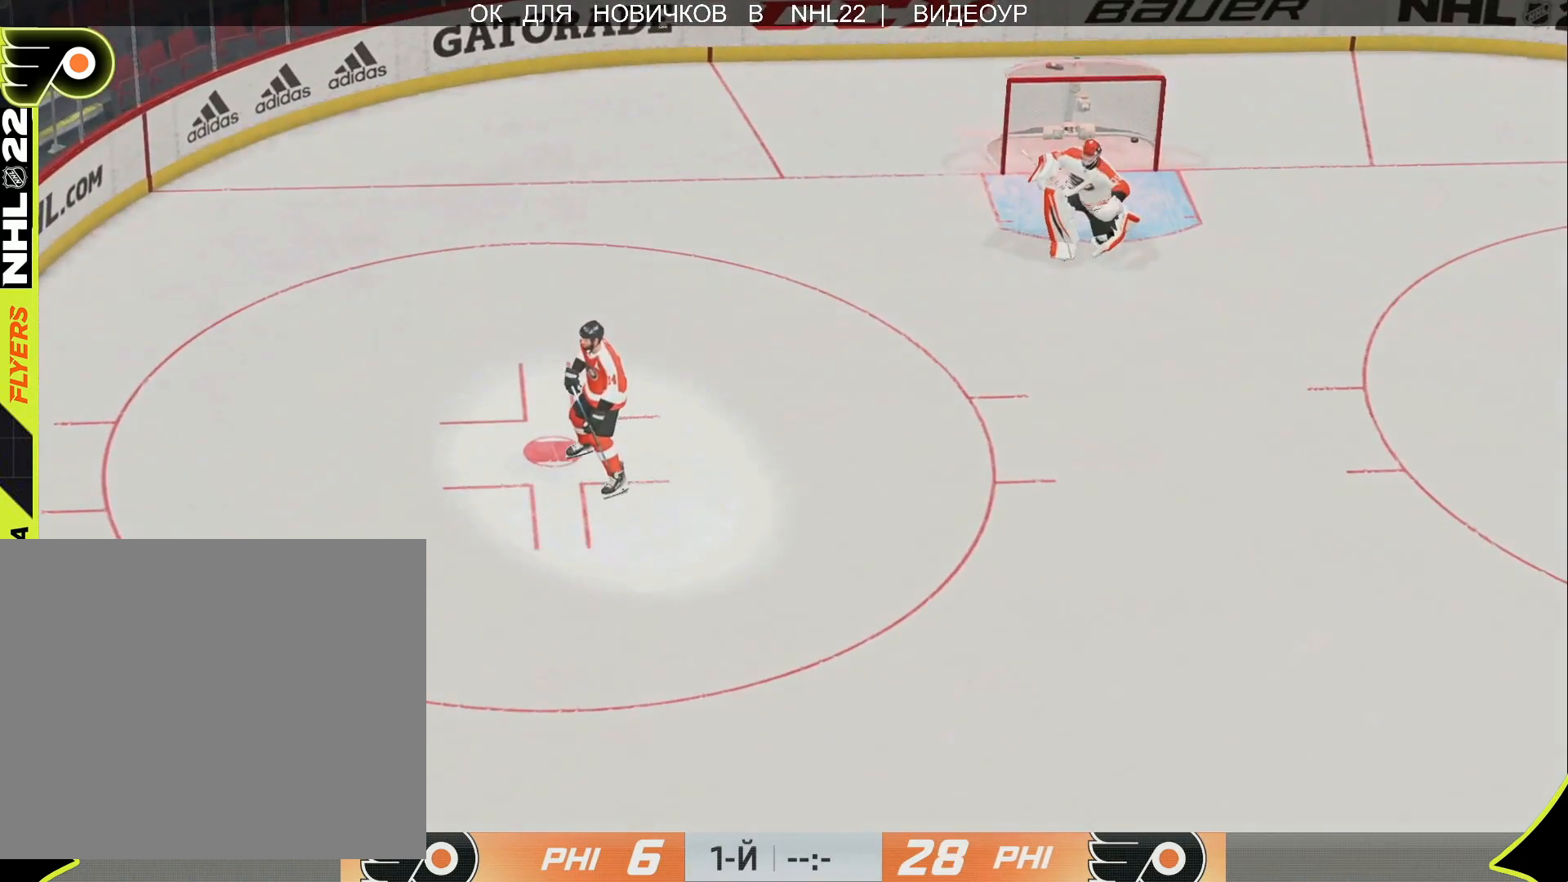
{"buttons": [], "left_stick": "center", "right_stick": "center", "events": []}
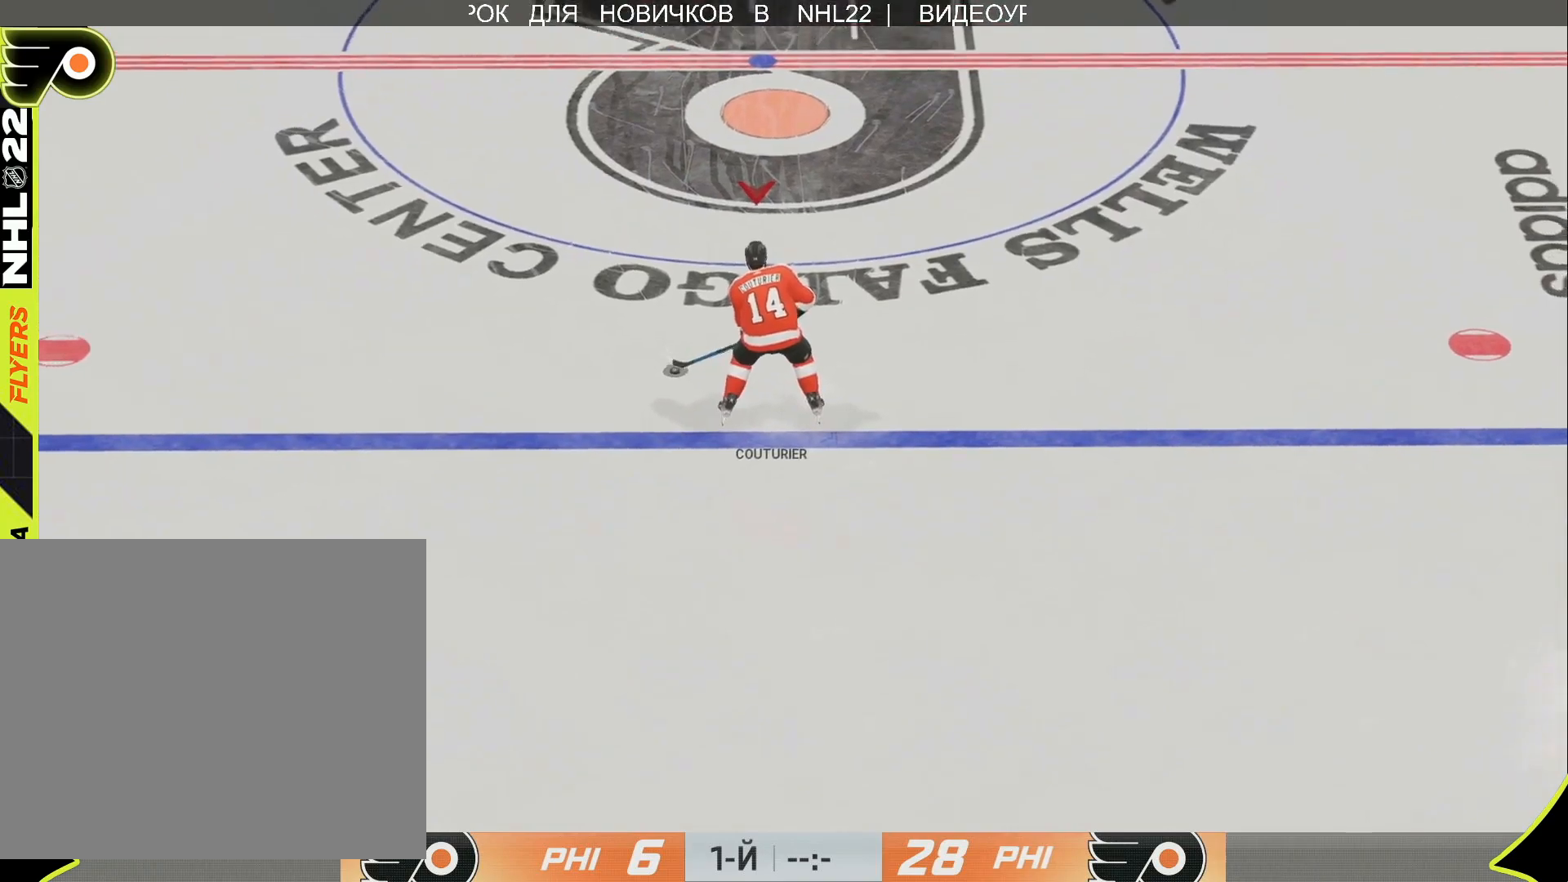
{"buttons": [], "left_stick": "center", "right_stick": "center", "events": []}
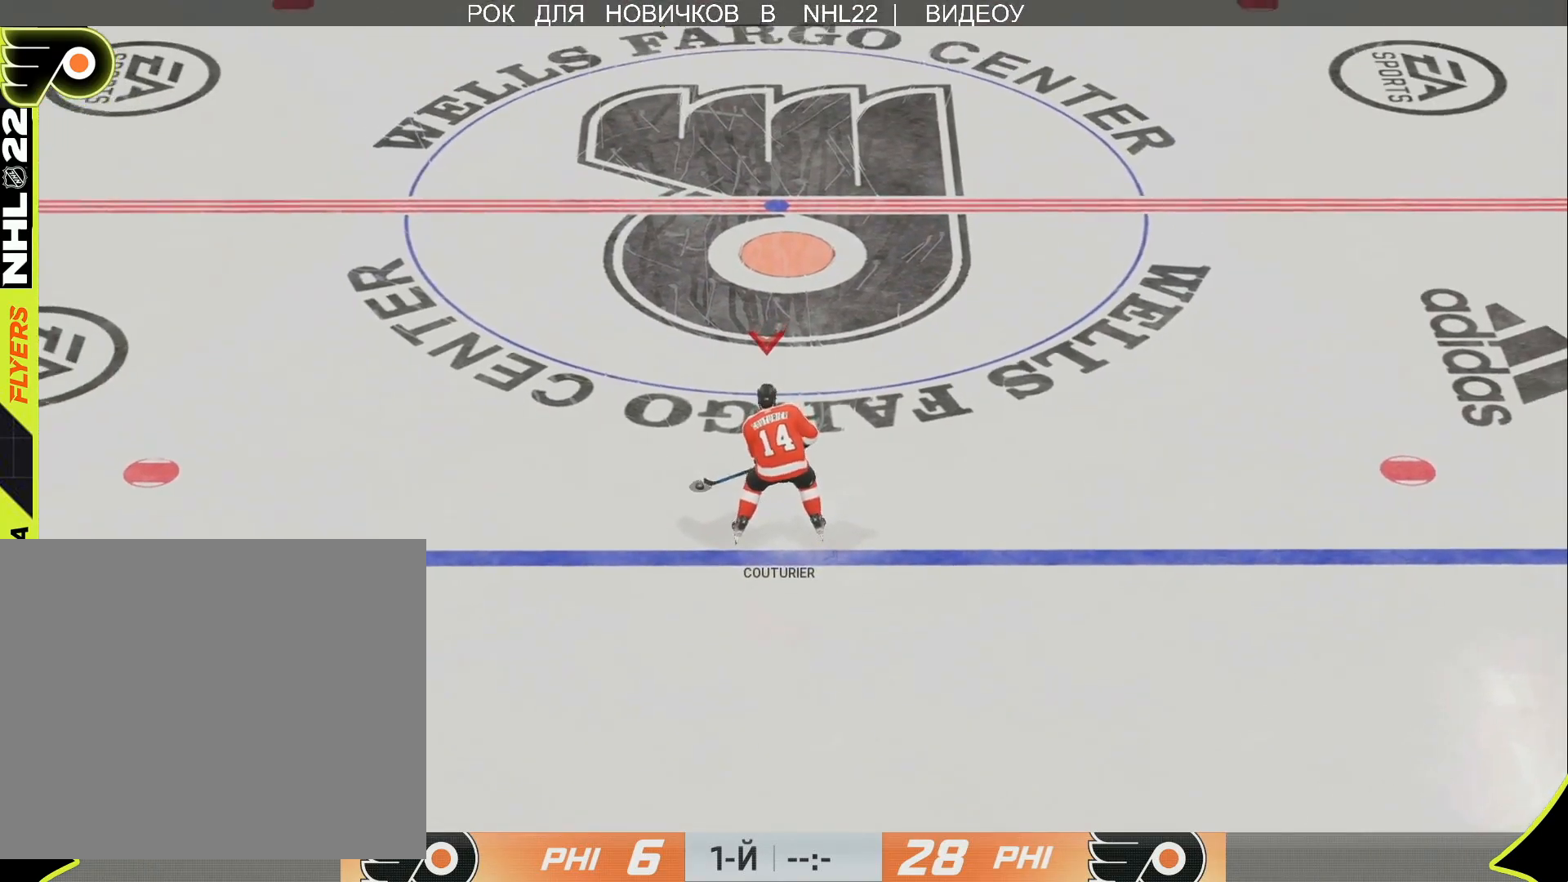
{"buttons": [], "left_stick": "center", "right_stick": "center", "events": []}
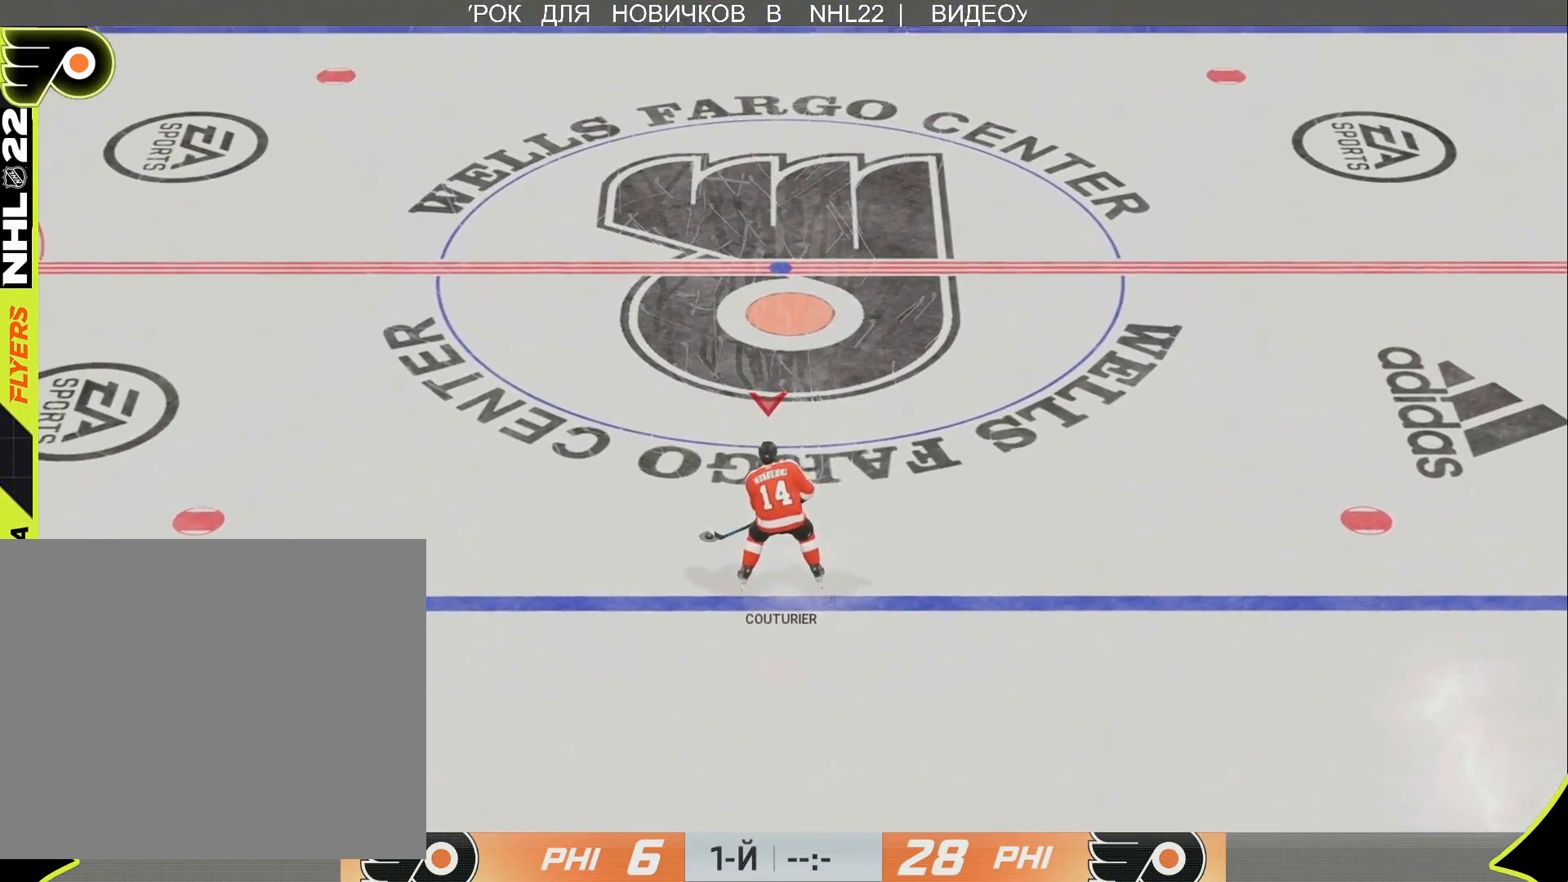
{"buttons": [], "left_stick": "center", "right_stick": "center", "events": []}
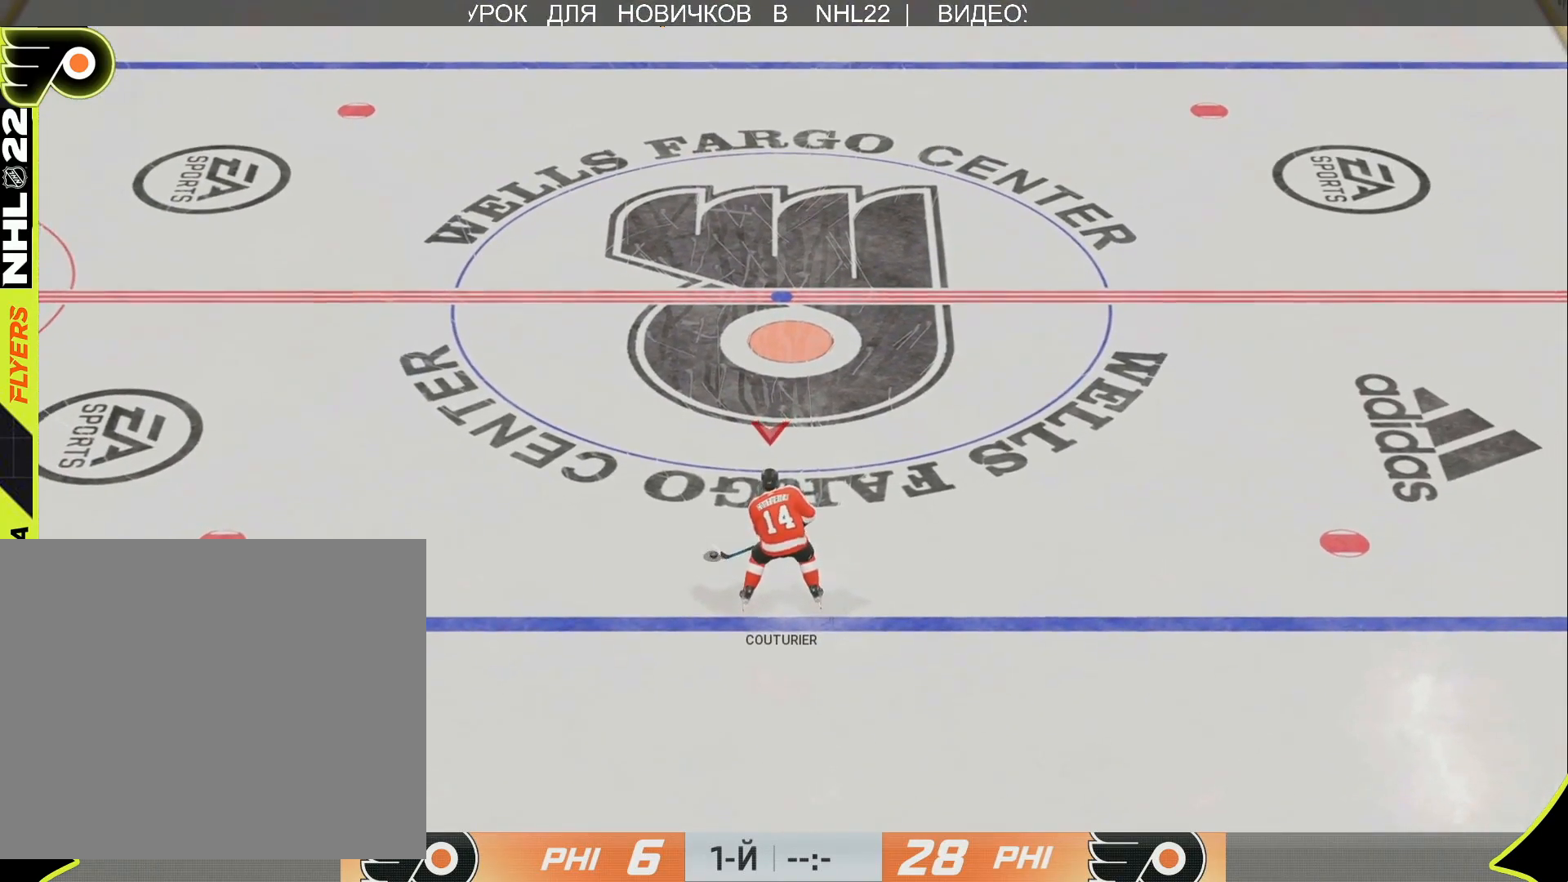
{"buttons": [], "left_stick": "center", "right_stick": "center", "events": []}
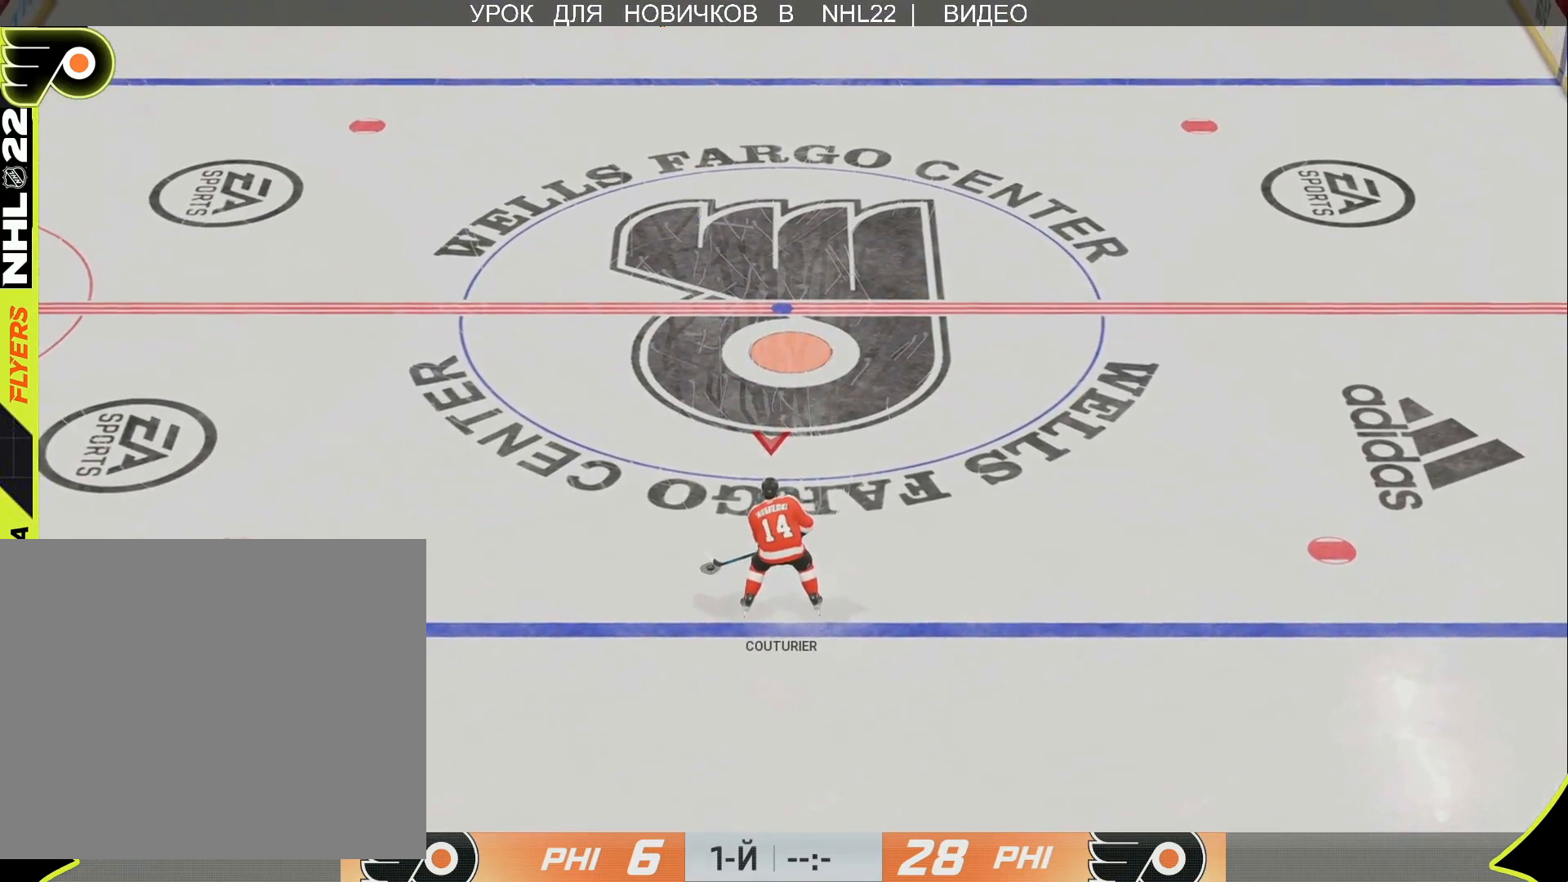
{"buttons": [], "left_stick": "center", "right_stick": "center", "events": []}
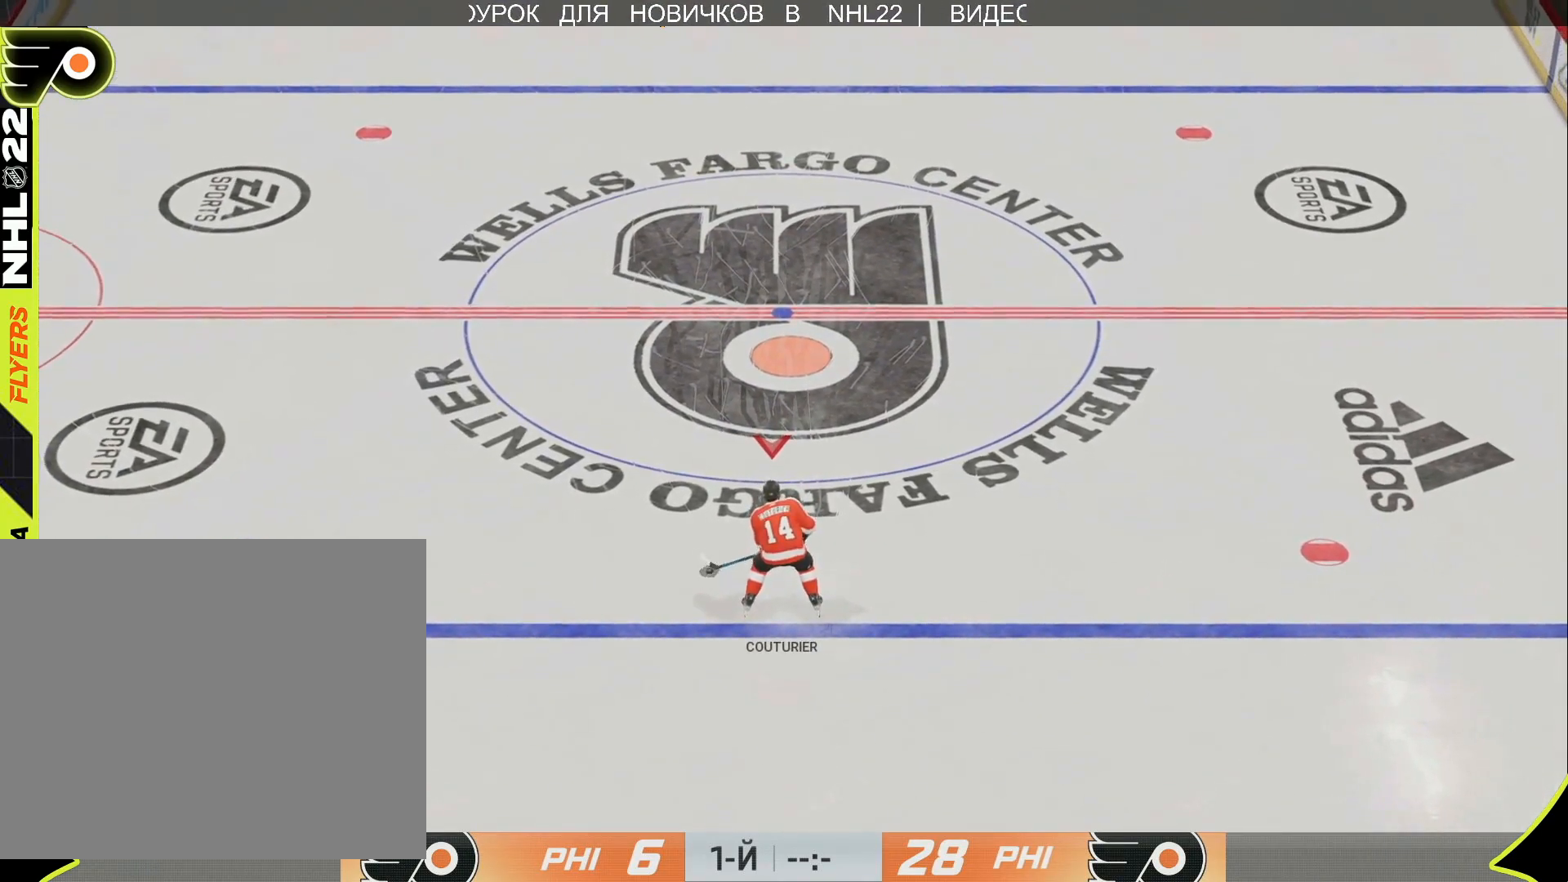
{"buttons": [], "left_stick": "up", "right_stick": "center", "events": [[267, "left_stick", "up-left"], [333, "left_stick", "up"]]}
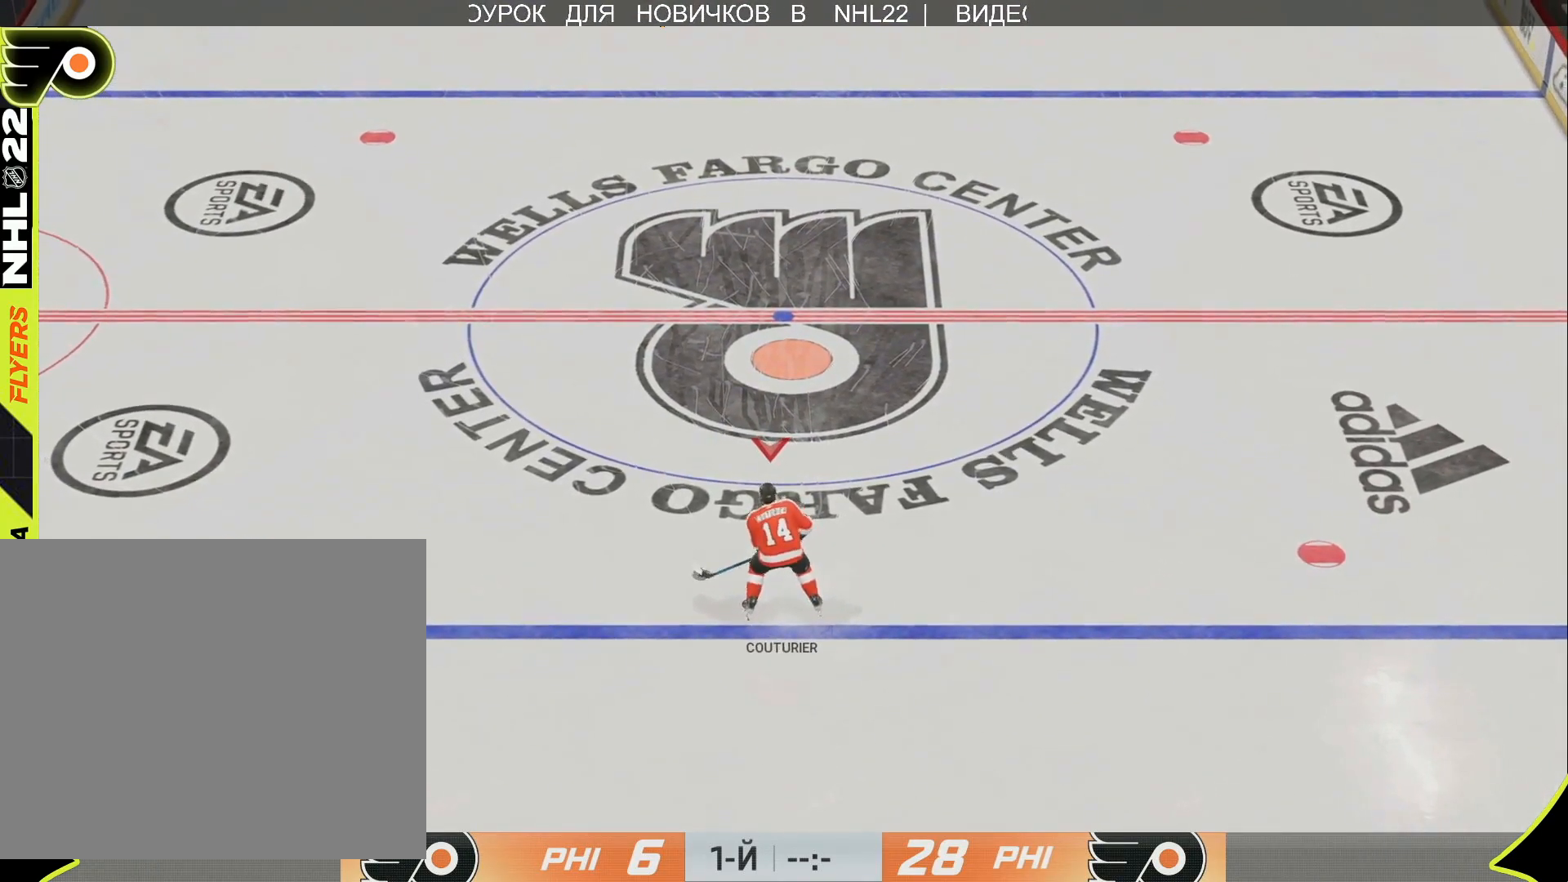
{"buttons": [], "left_stick": "up", "right_stick": "center", "events": []}
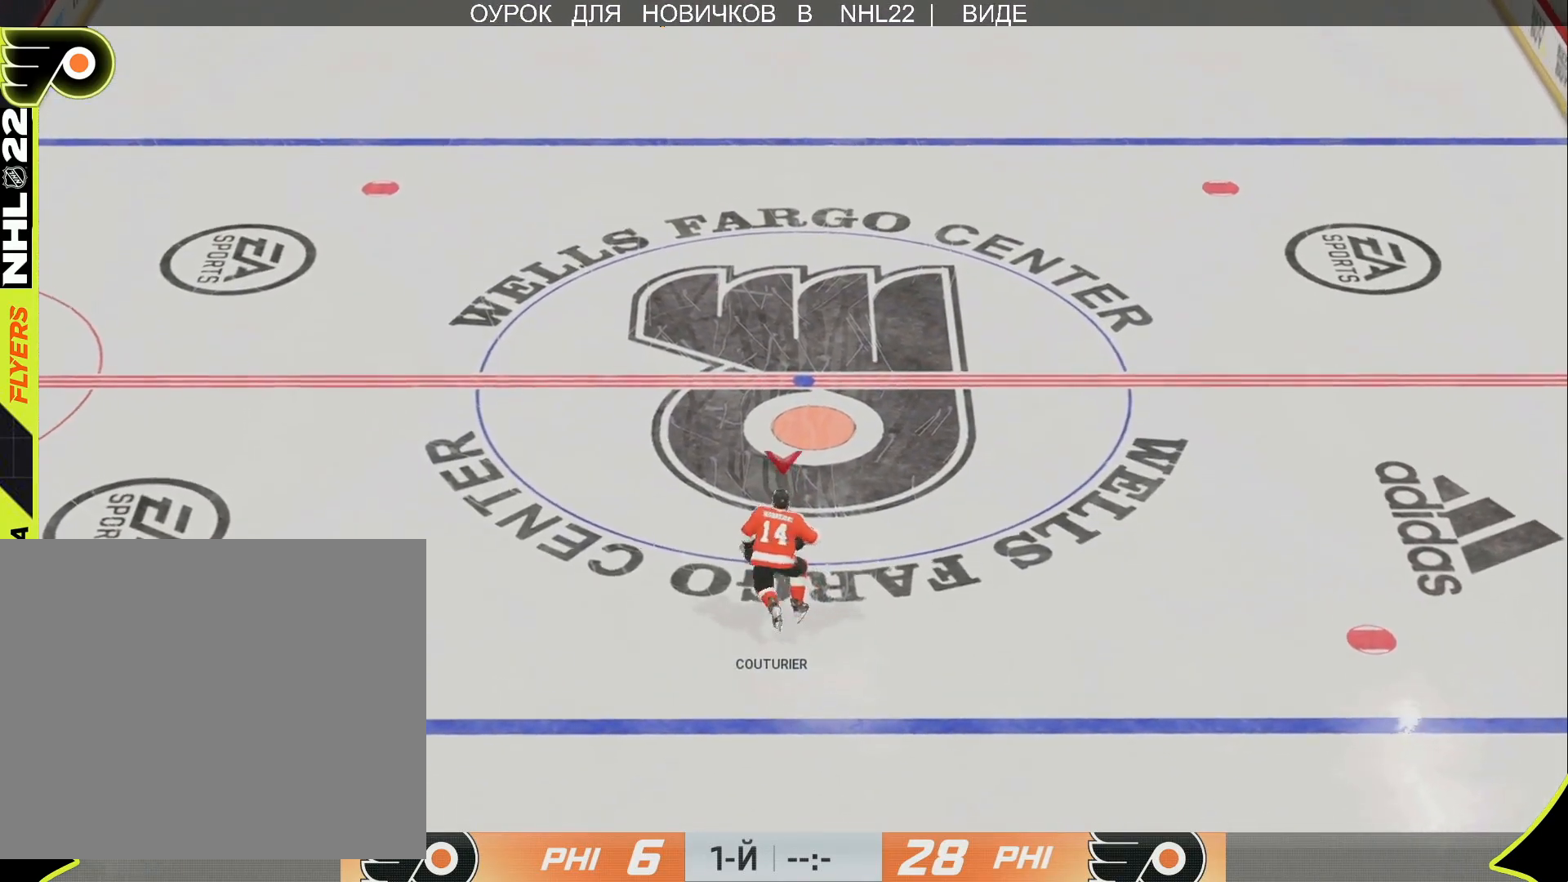
{"buttons": [], "left_stick": "up", "right_stick": "center", "events": []}
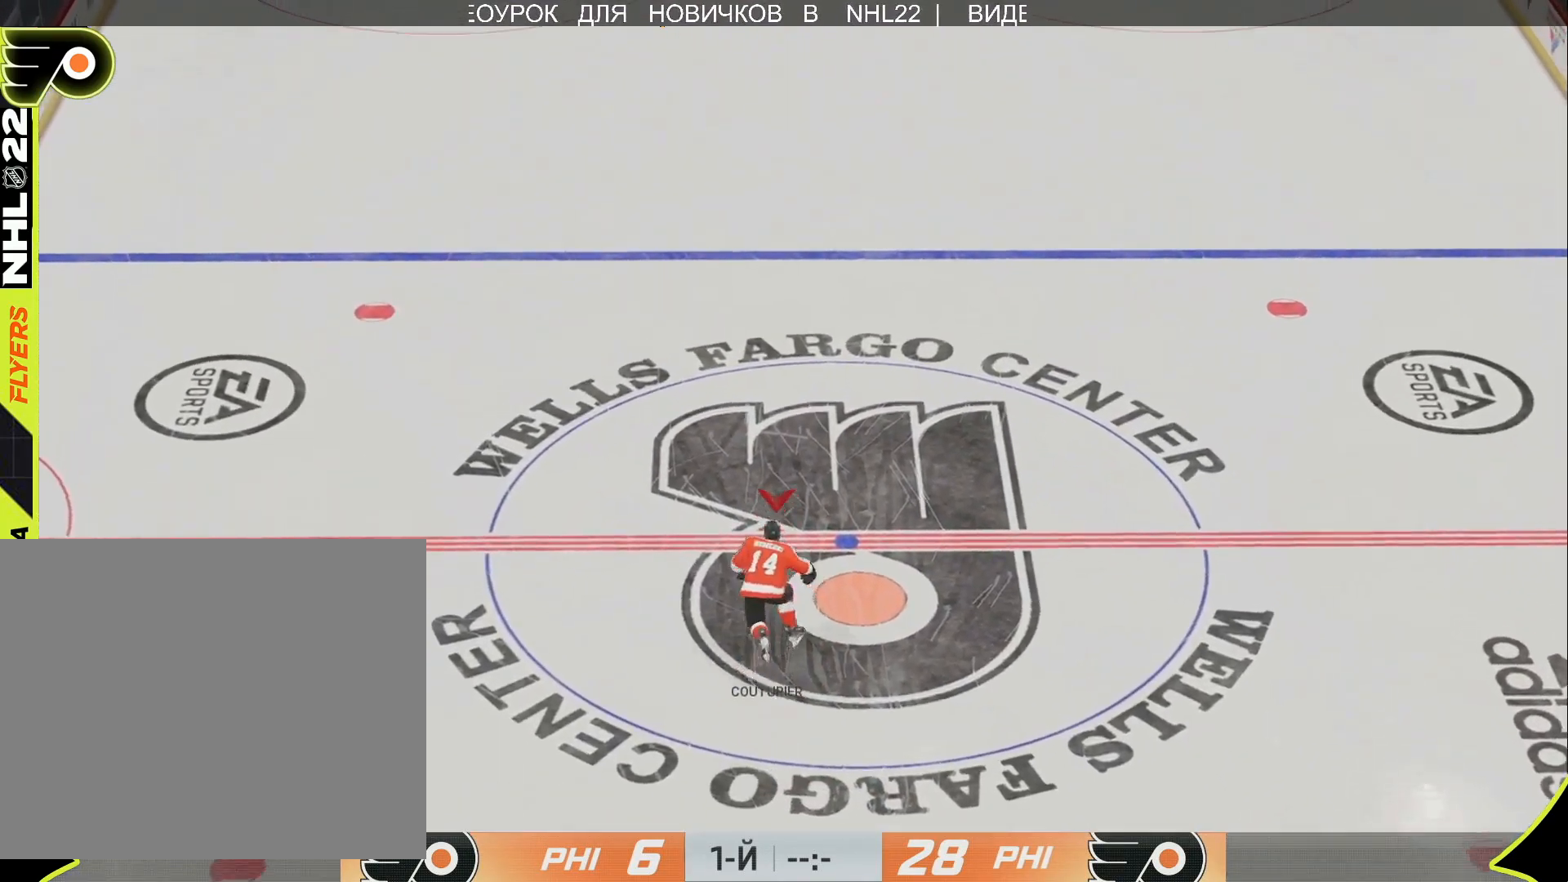
{"buttons": [], "left_stick": "up", "right_stick": "center", "events": []}
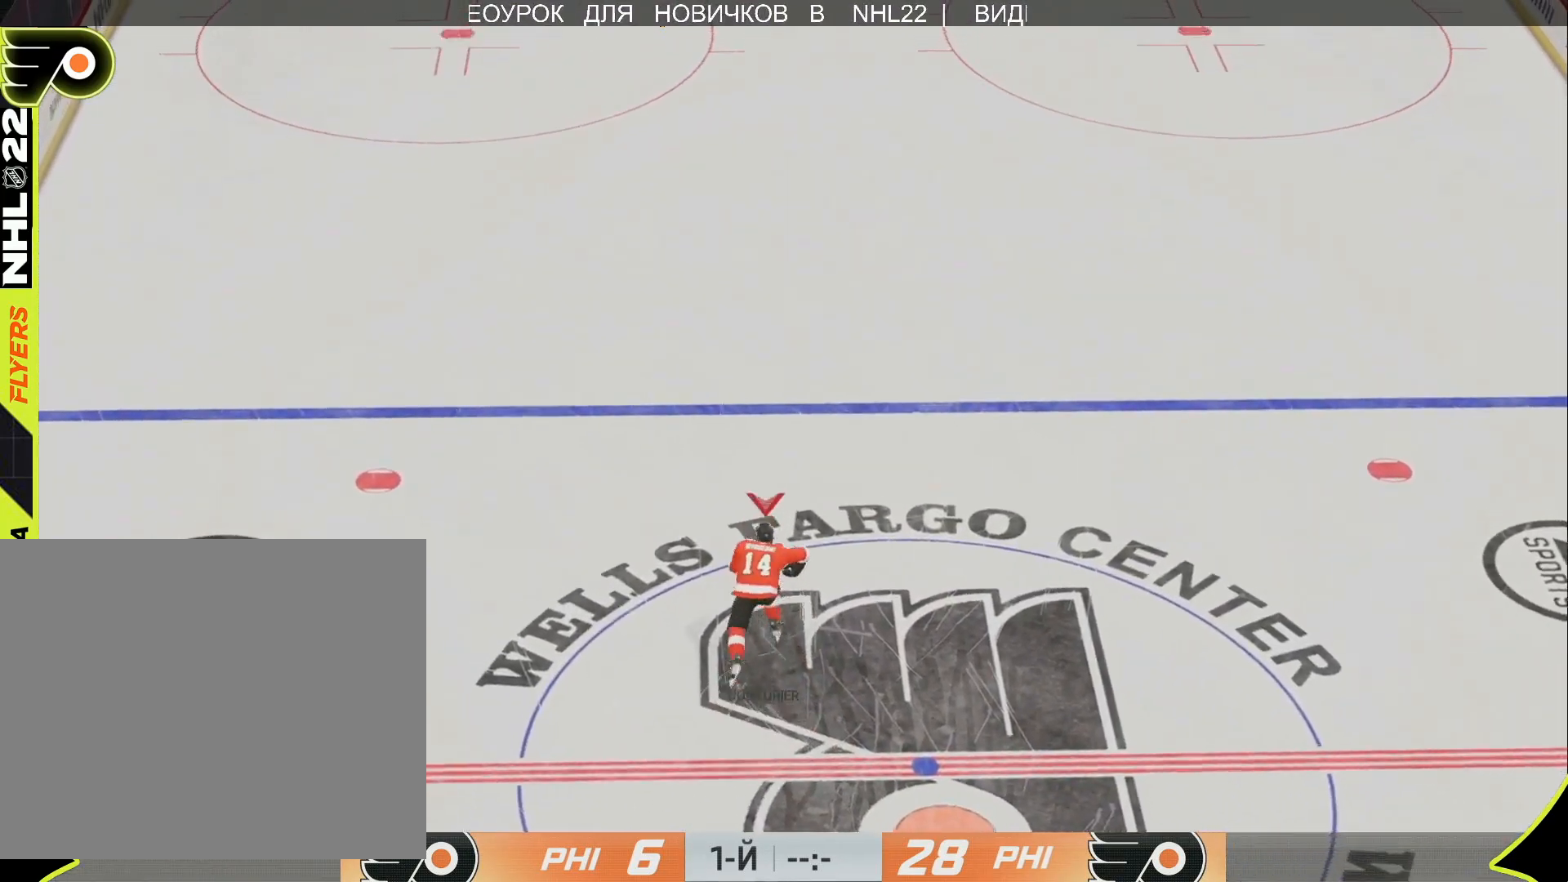
{"buttons": [], "left_stick": "up", "right_stick": "center", "events": []}
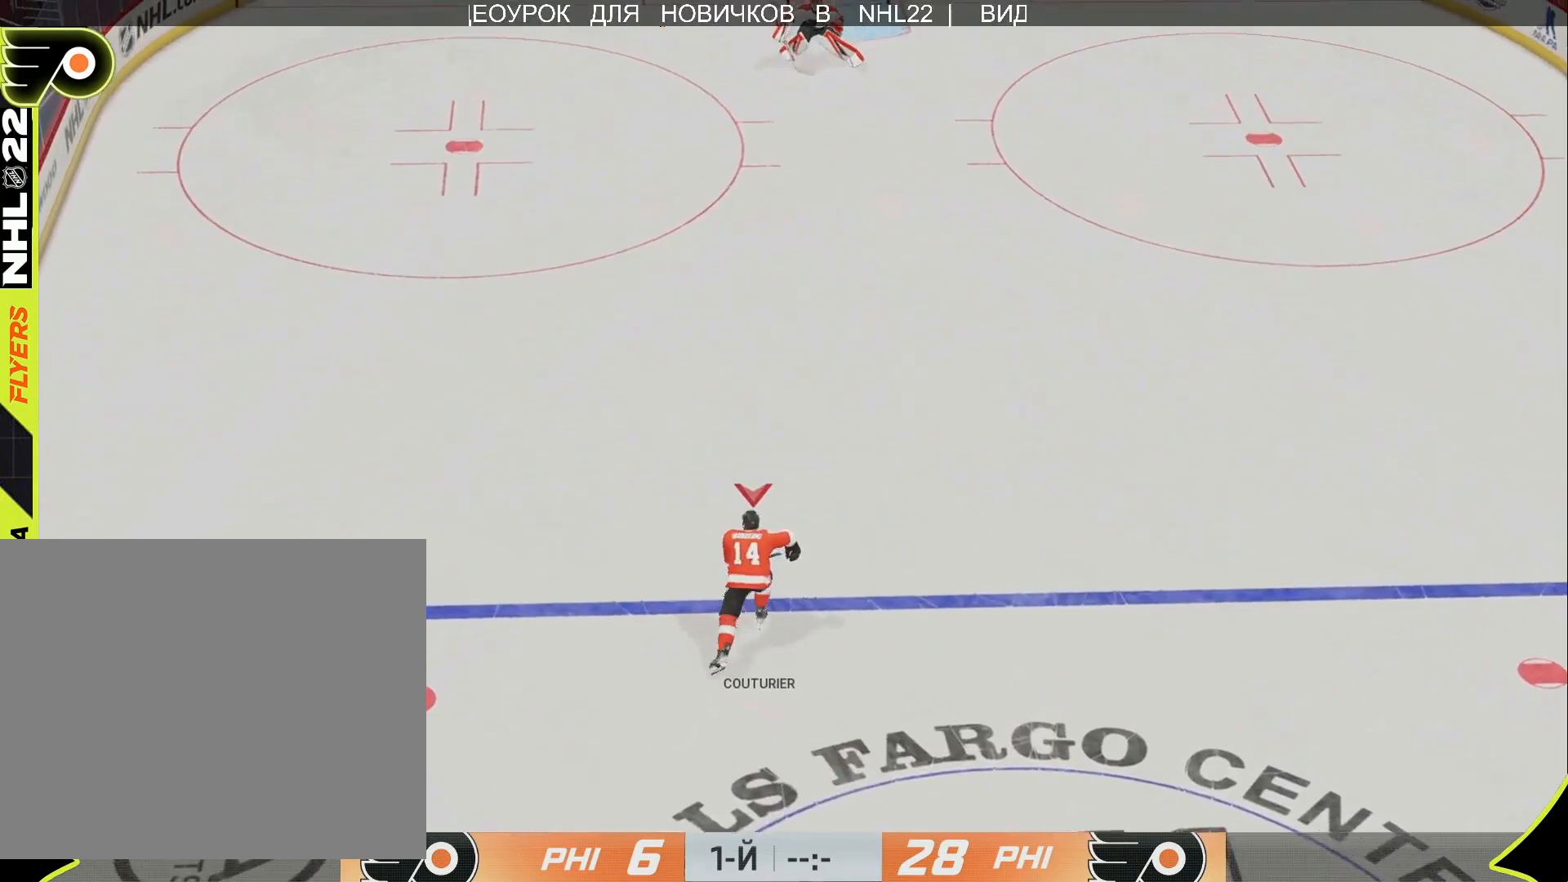
{"buttons": [], "left_stick": "up", "right_stick": "center", "events": []}
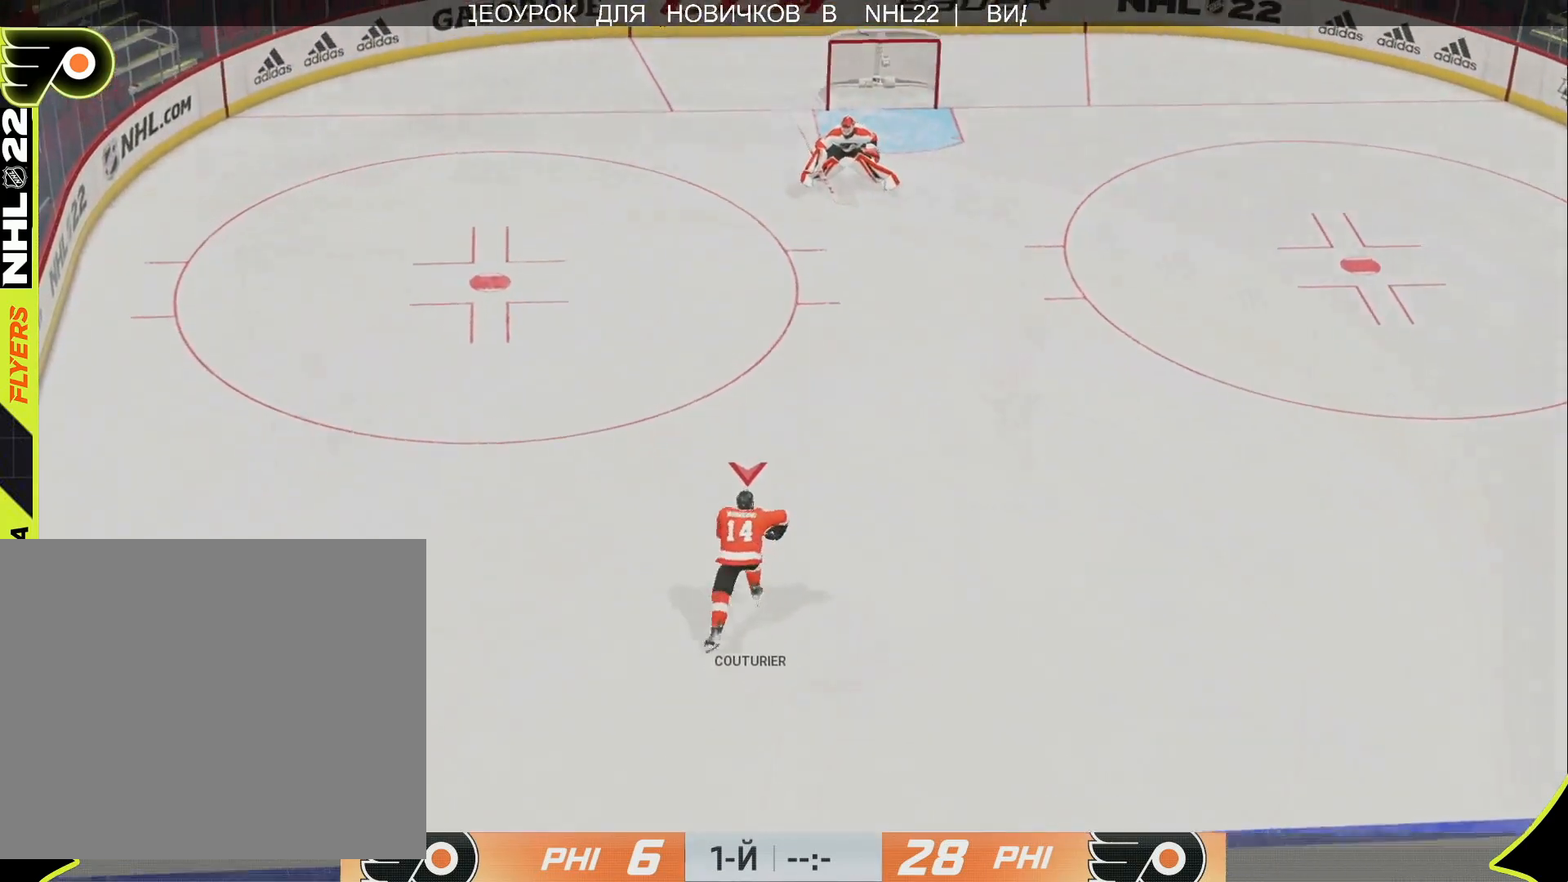
{"buttons": [], "left_stick": "up-left", "right_stick": "center", "events": [[350, "left_stick", "up-left"]]}
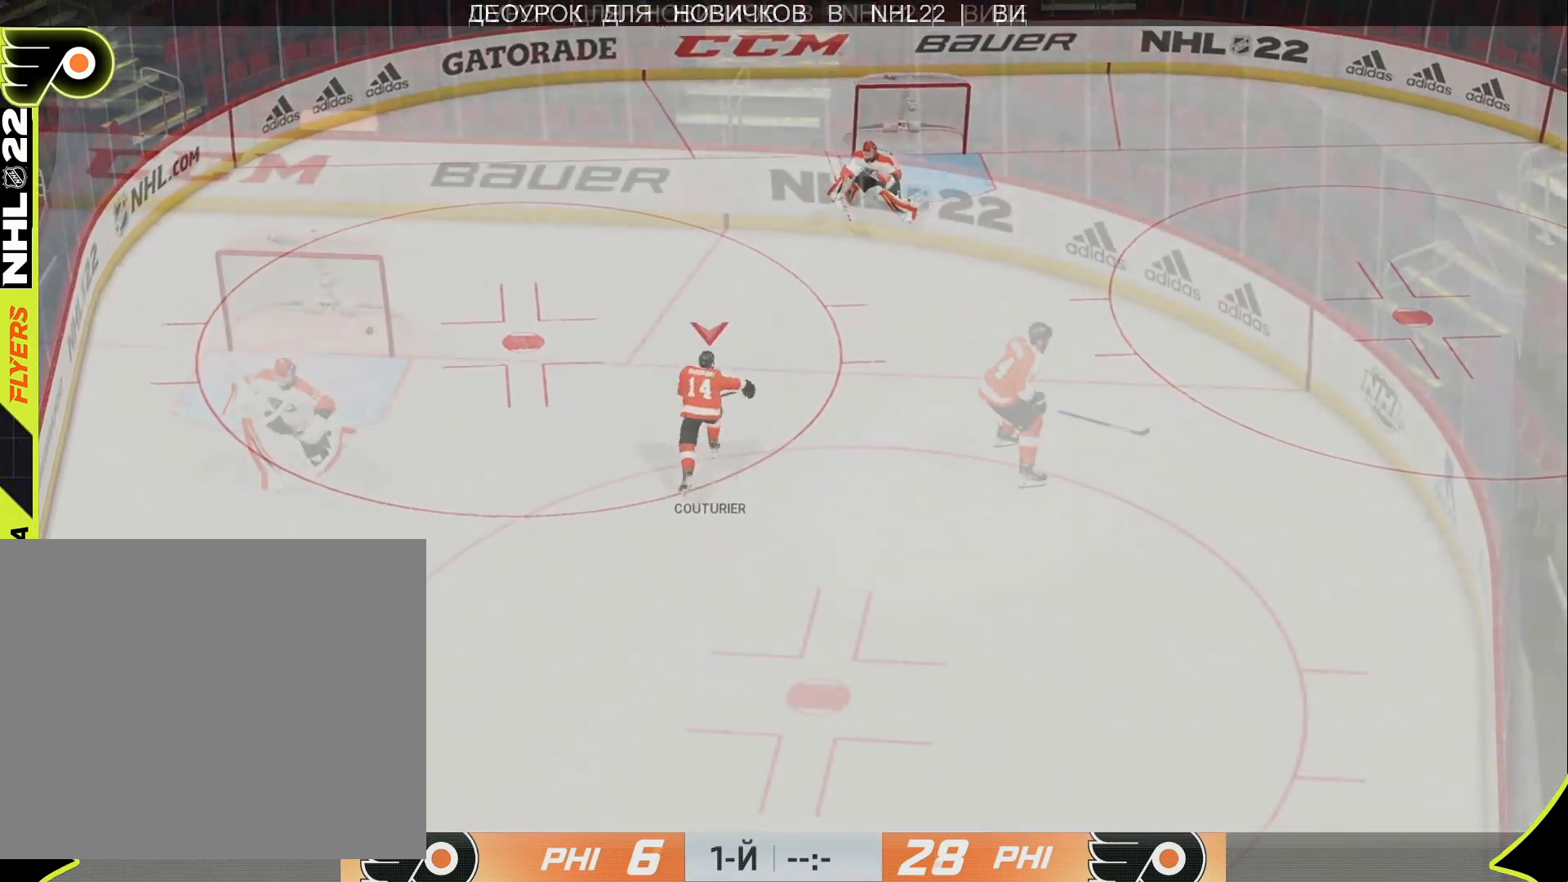
{"buttons": [], "left_stick": "up-left", "right_stick": "center", "events": []}
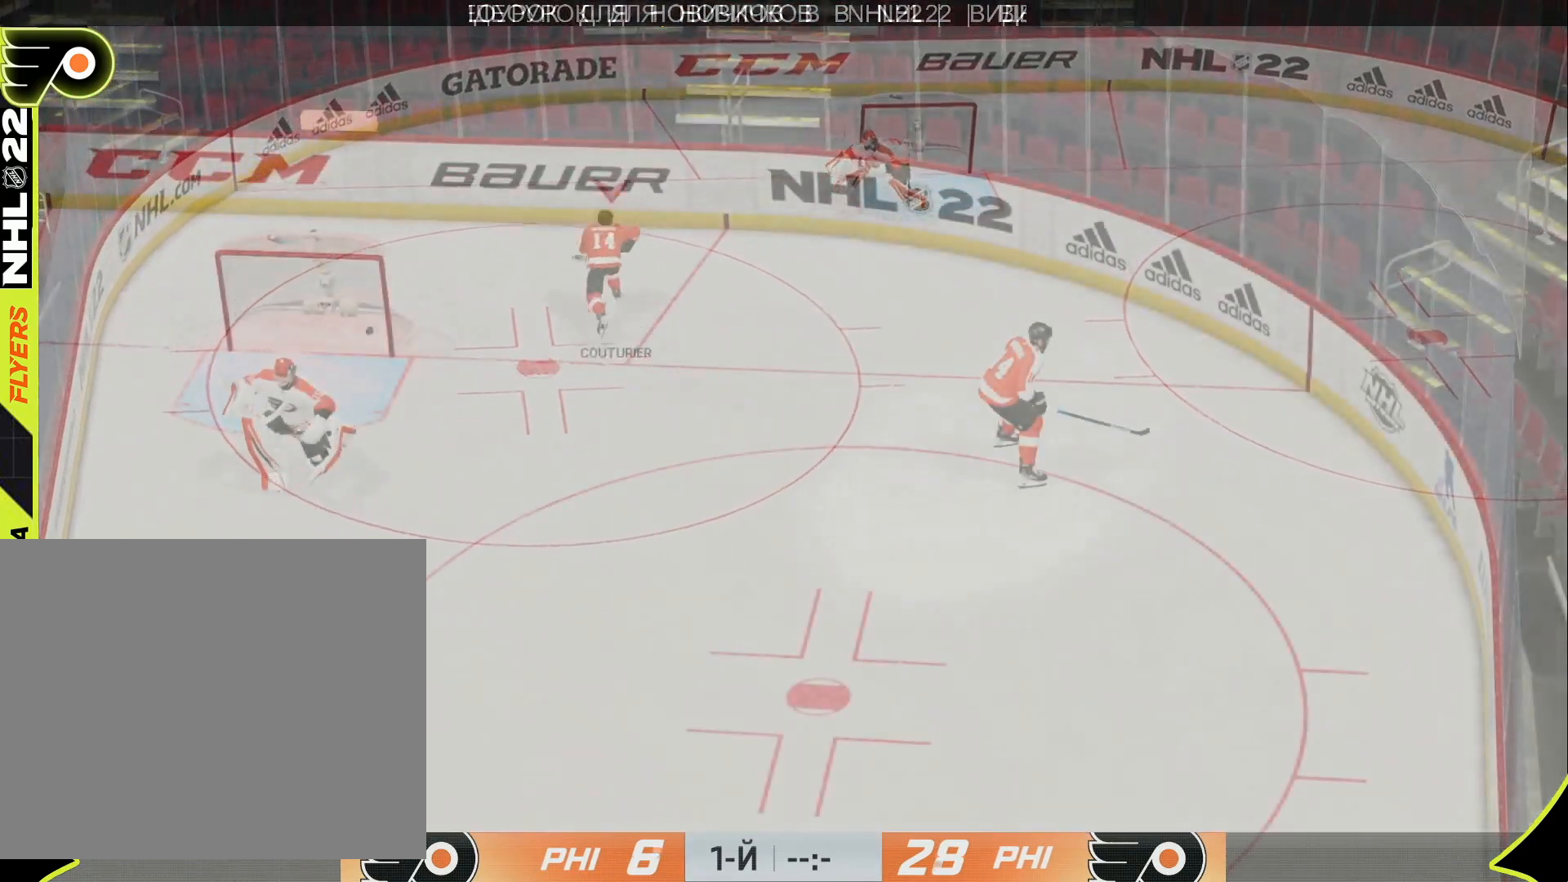
{"buttons": [], "left_stick": "up-left", "right_stick": "center", "events": []}
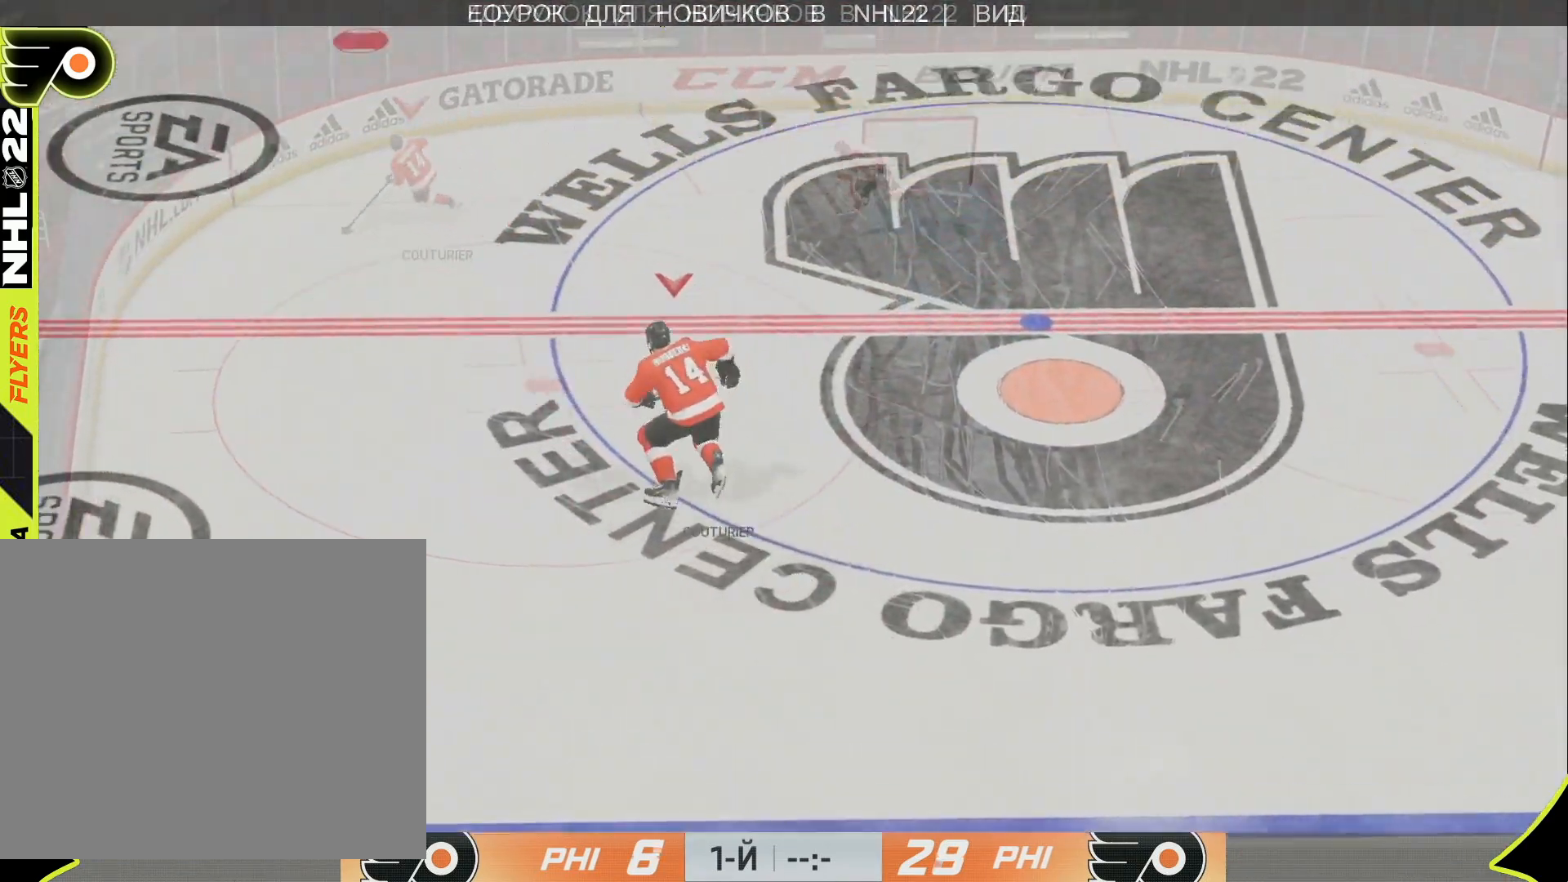
{"buttons": [], "left_stick": "up-left", "right_stick": "center", "events": []}
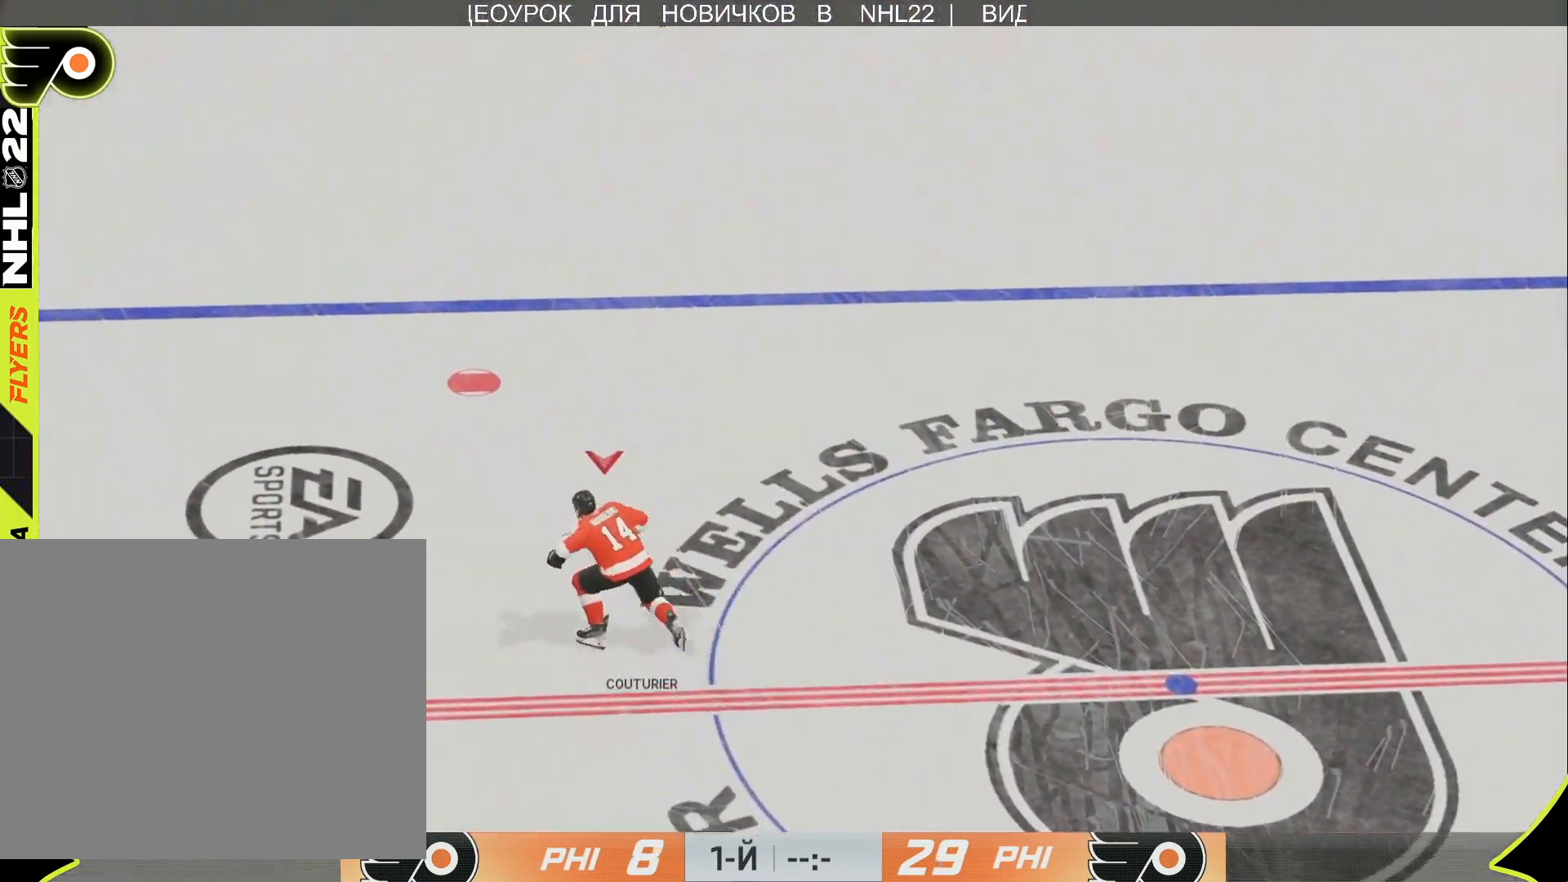
{"buttons": [], "left_stick": "up", "right_stick": "center", "events": [[267, "left_stick", "up"]]}
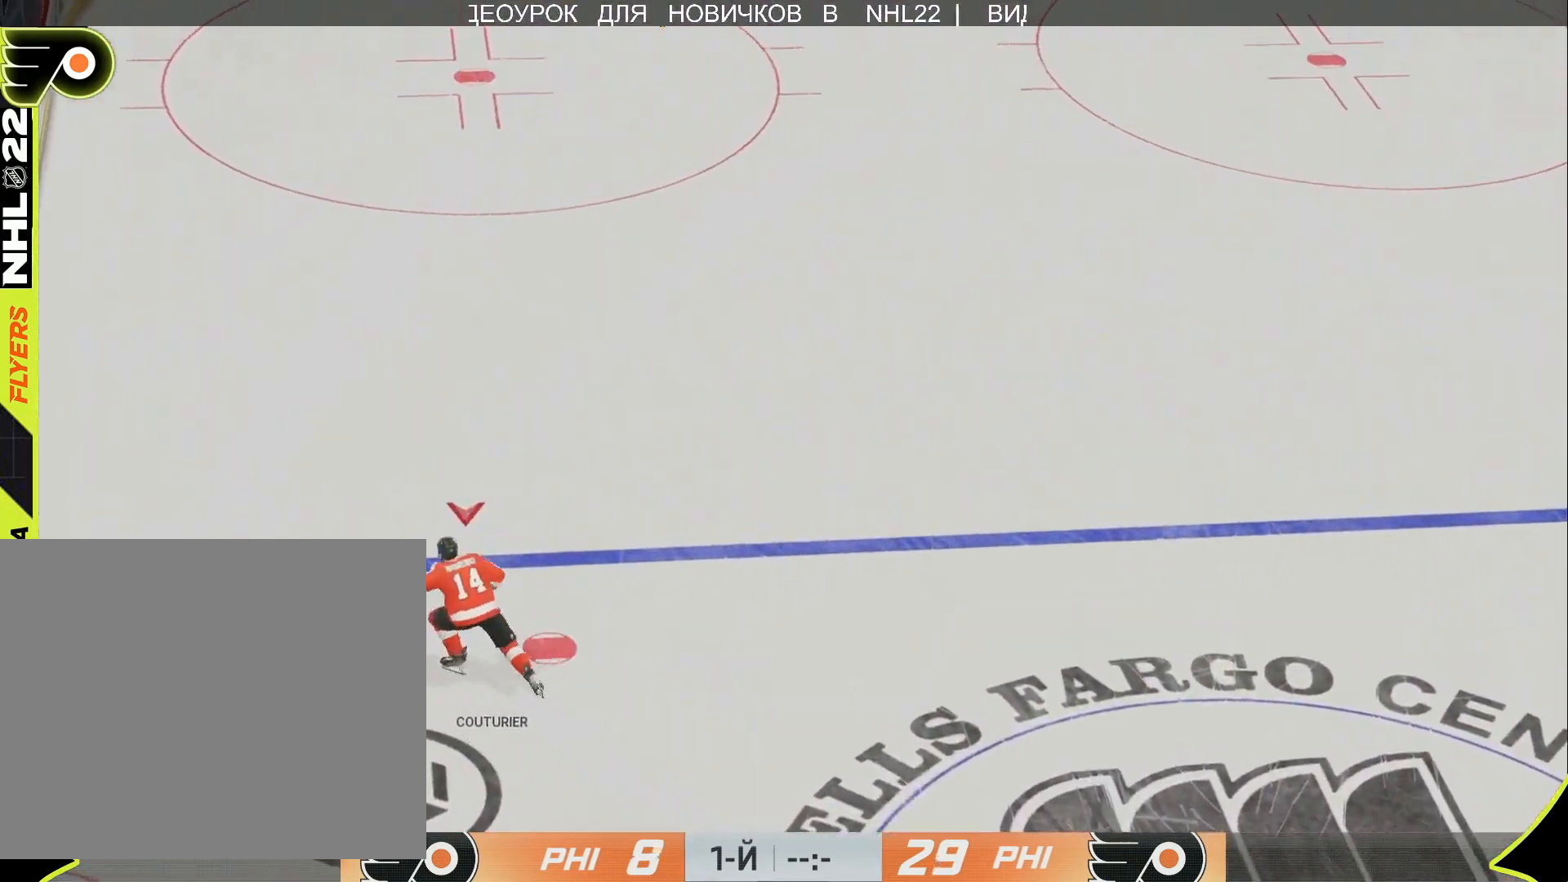
{"buttons": [], "left_stick": "up", "right_stick": "center", "events": []}
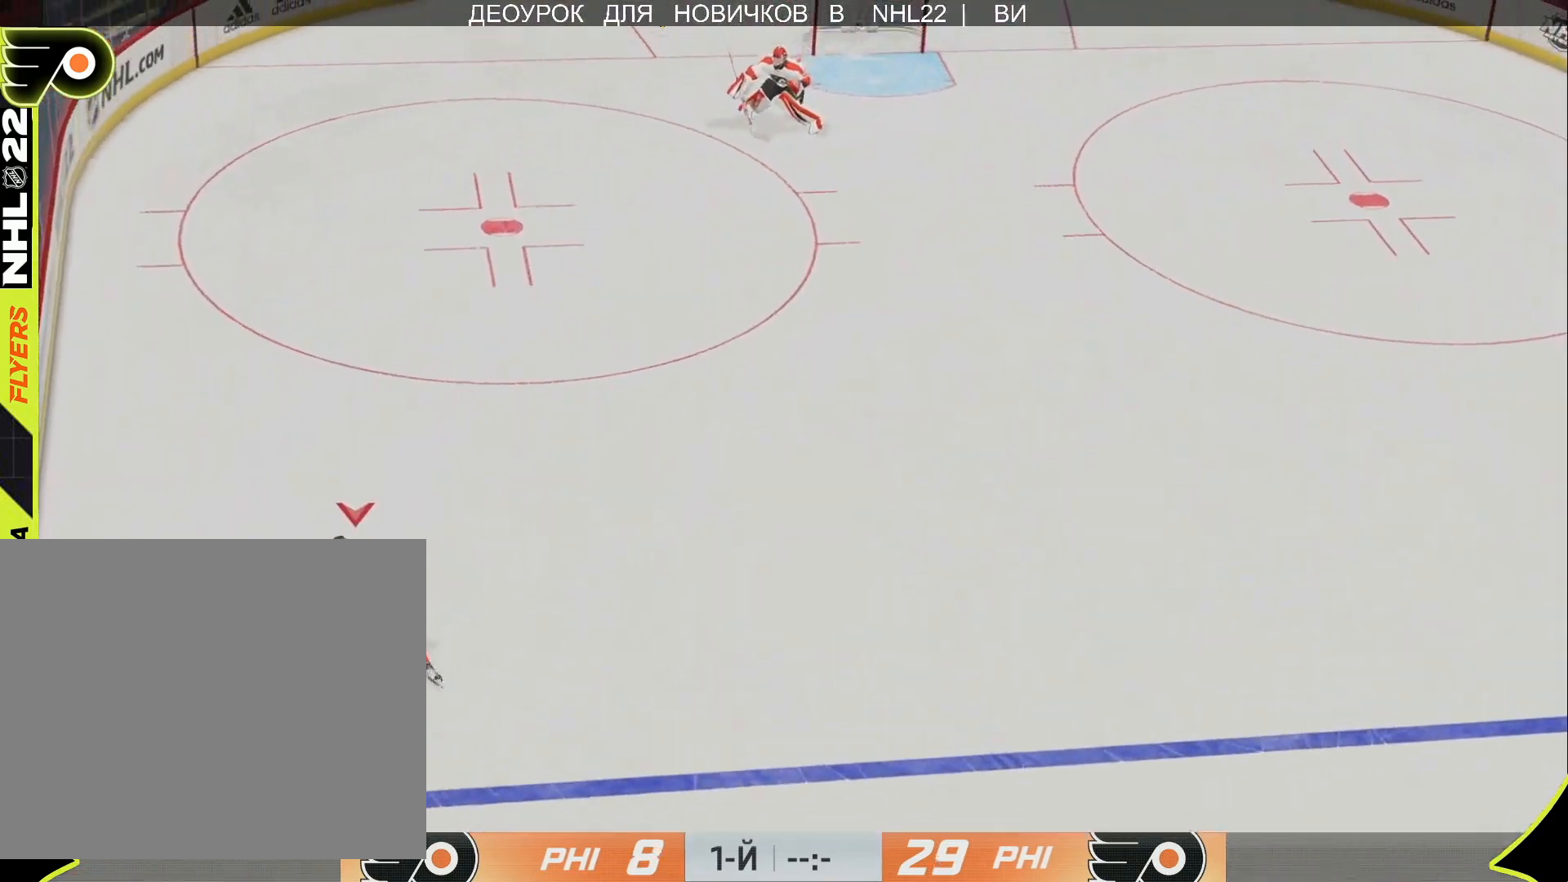
{"buttons": [], "left_stick": "up", "right_stick": "center", "events": []}
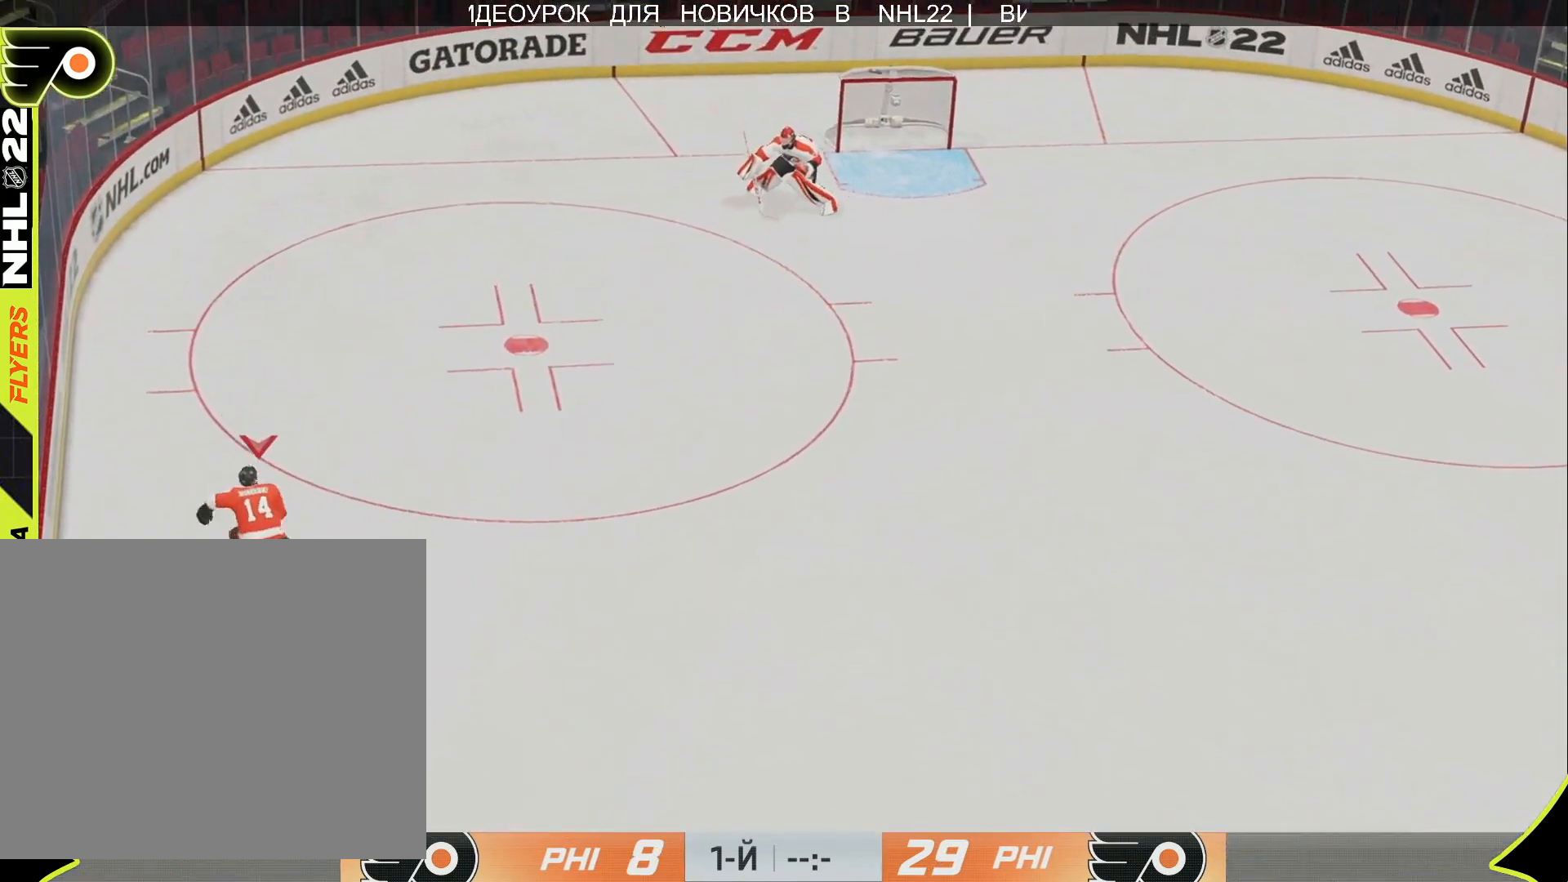
{"buttons": [], "left_stick": "up-right", "right_stick": "center", "events": [[17, "left_stick", "up-right"]]}
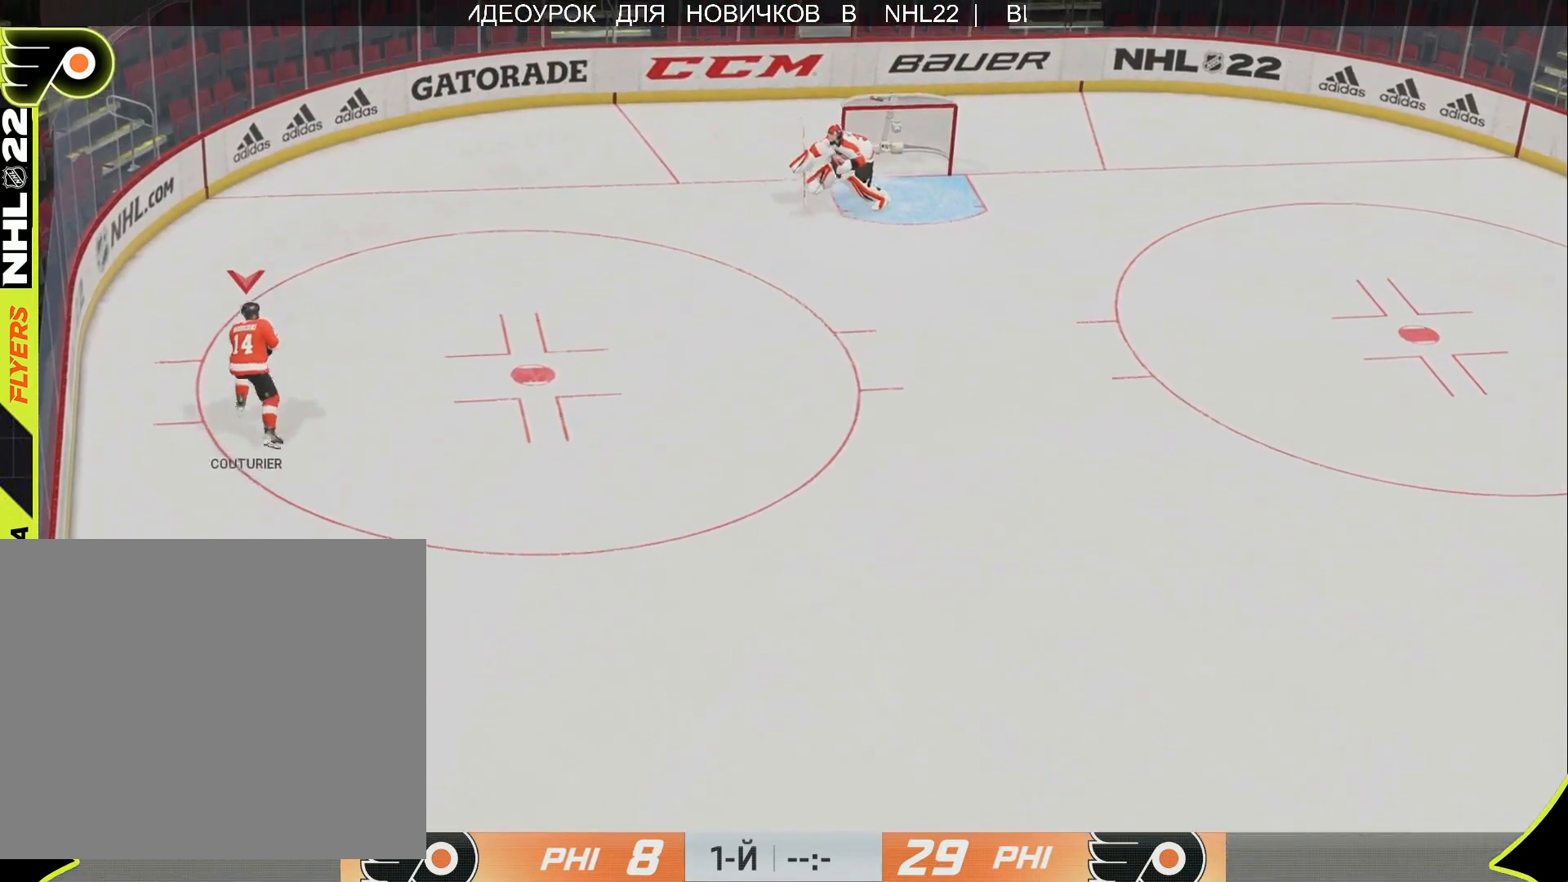
{"buttons": [], "left_stick": "down-left", "right_stick": "center", "events": [[33, "left_stick", "up-left"], [350, "left_stick", "left"], [450, "left_stick", "down-left"]]}
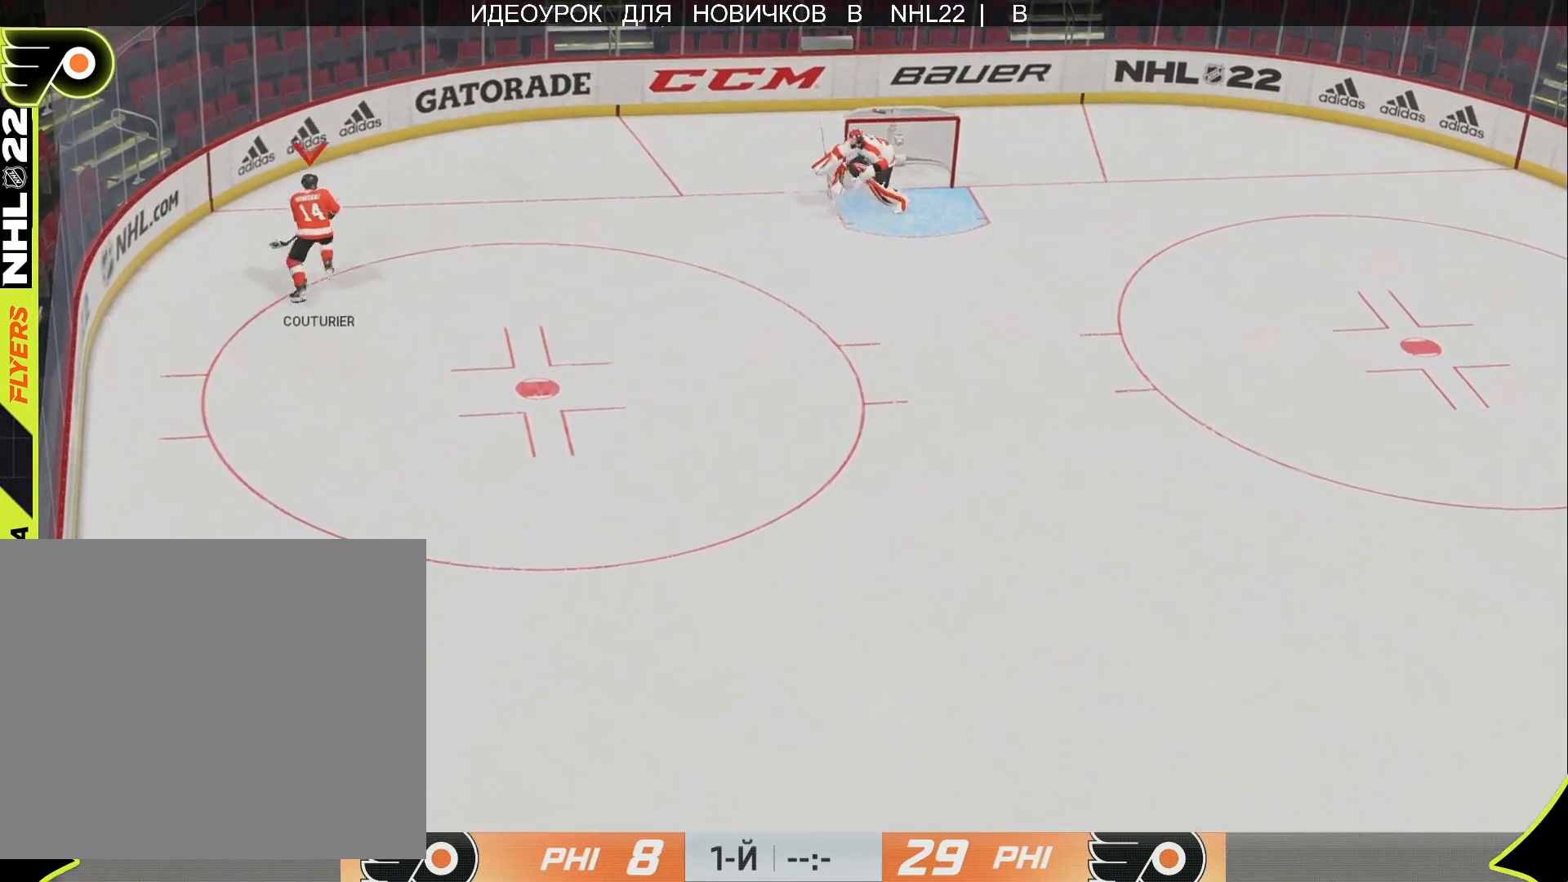
{"buttons": [], "left_stick": "down-right", "right_stick": "center", "events": [[317, "left_stick", "down-right"]]}
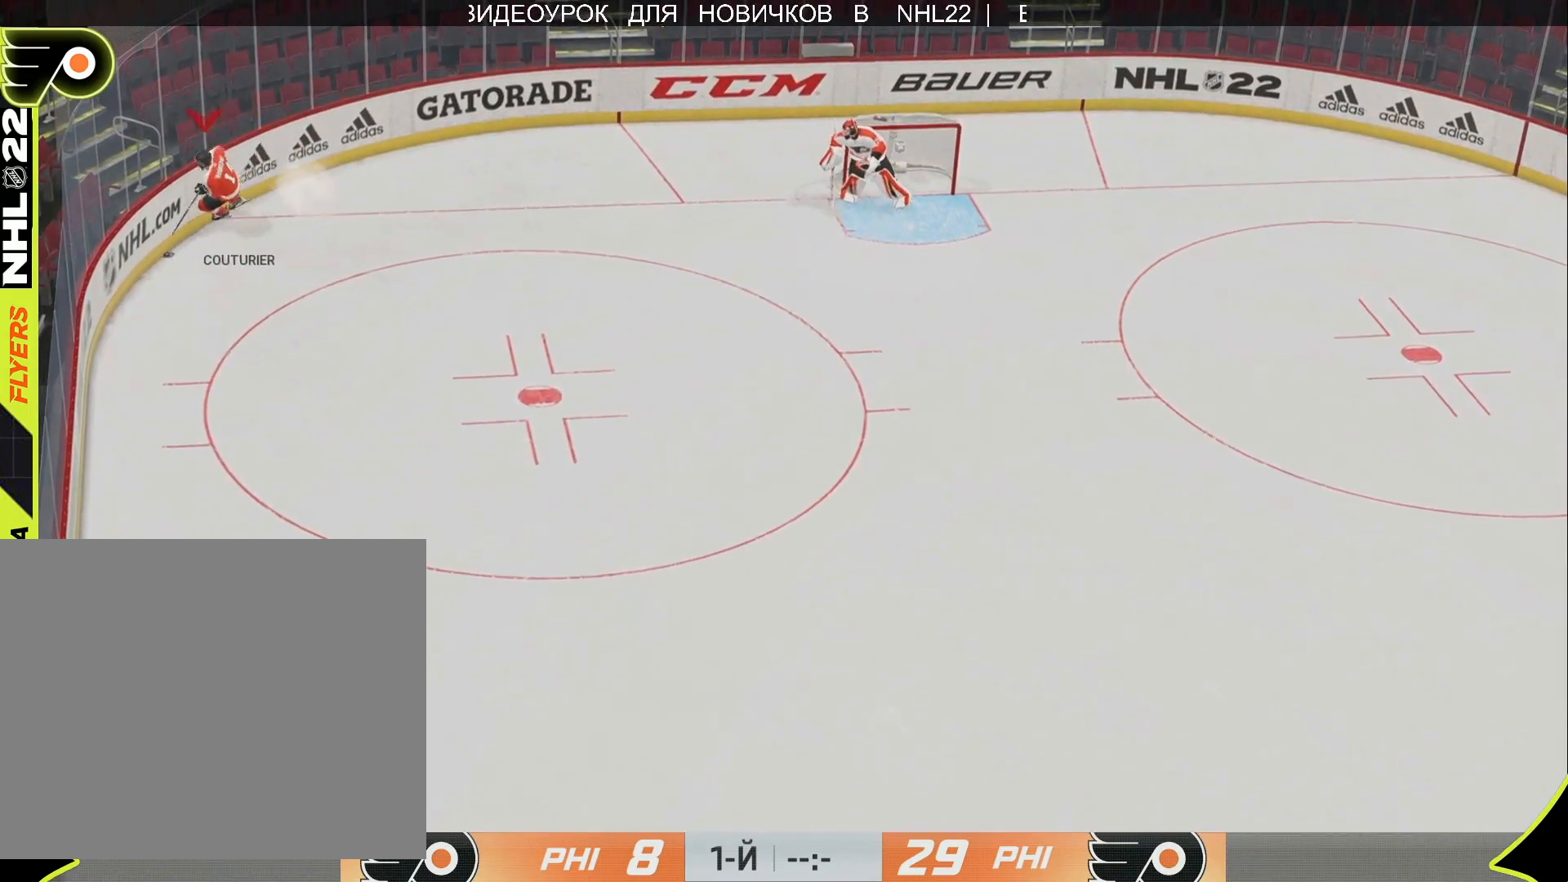
{"buttons": [], "left_stick": "up-right", "right_stick": "center", "events": [[50, "L3", "down"], [50, "left_stick", "right"], [217, "L3", "up"], [267, "left_stick", "up-right"]]}
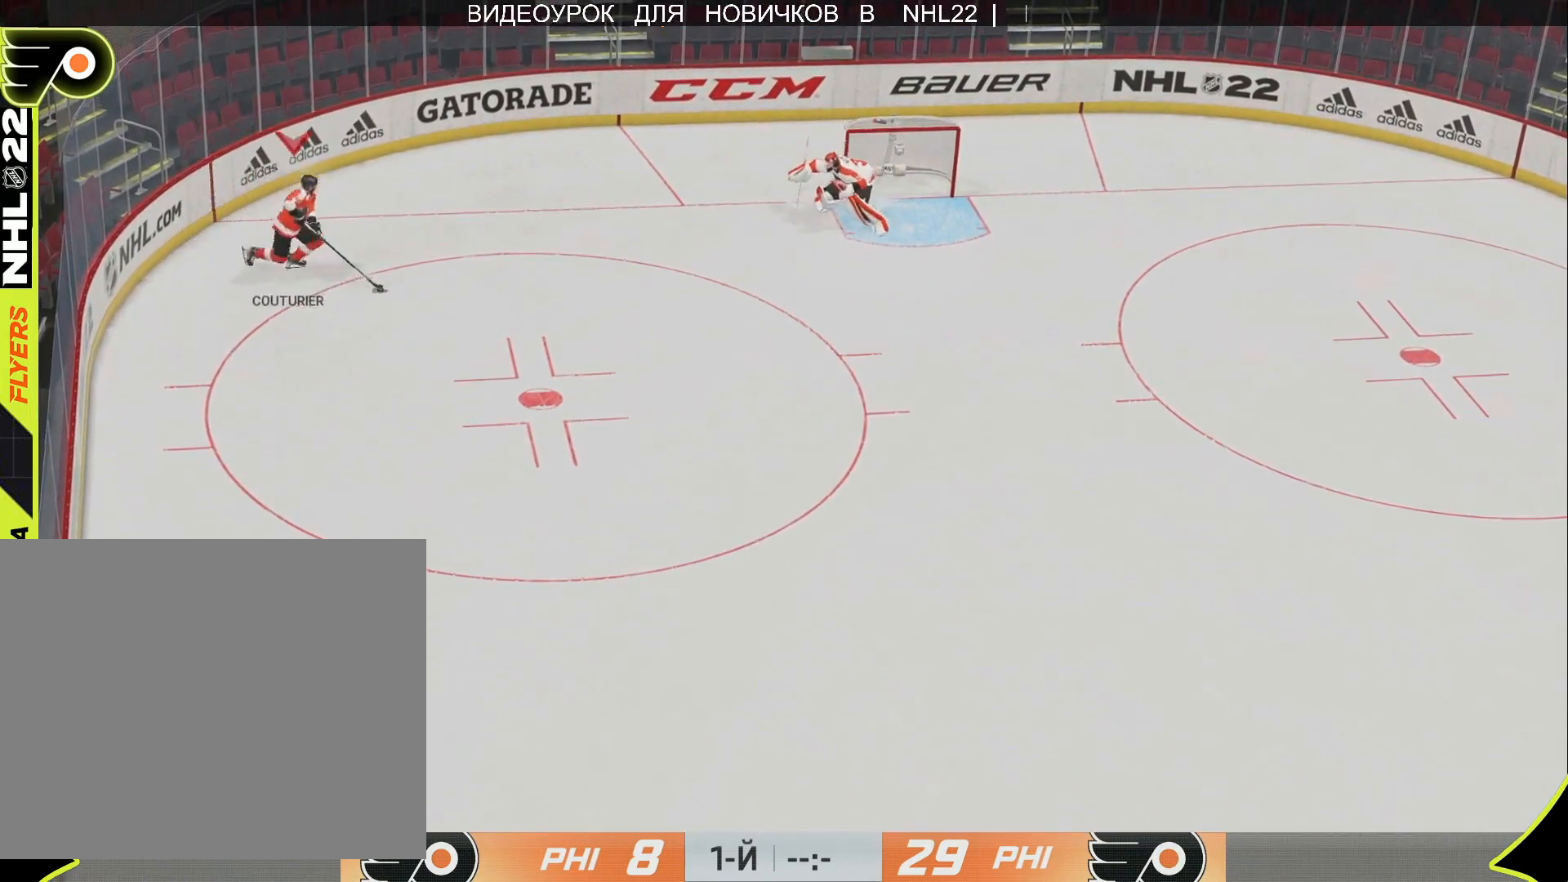
{"buttons": ["L3"], "left_stick": "right", "right_stick": "center", "events": [[433, "L3", "down"], [450, "left_stick", "right"]]}
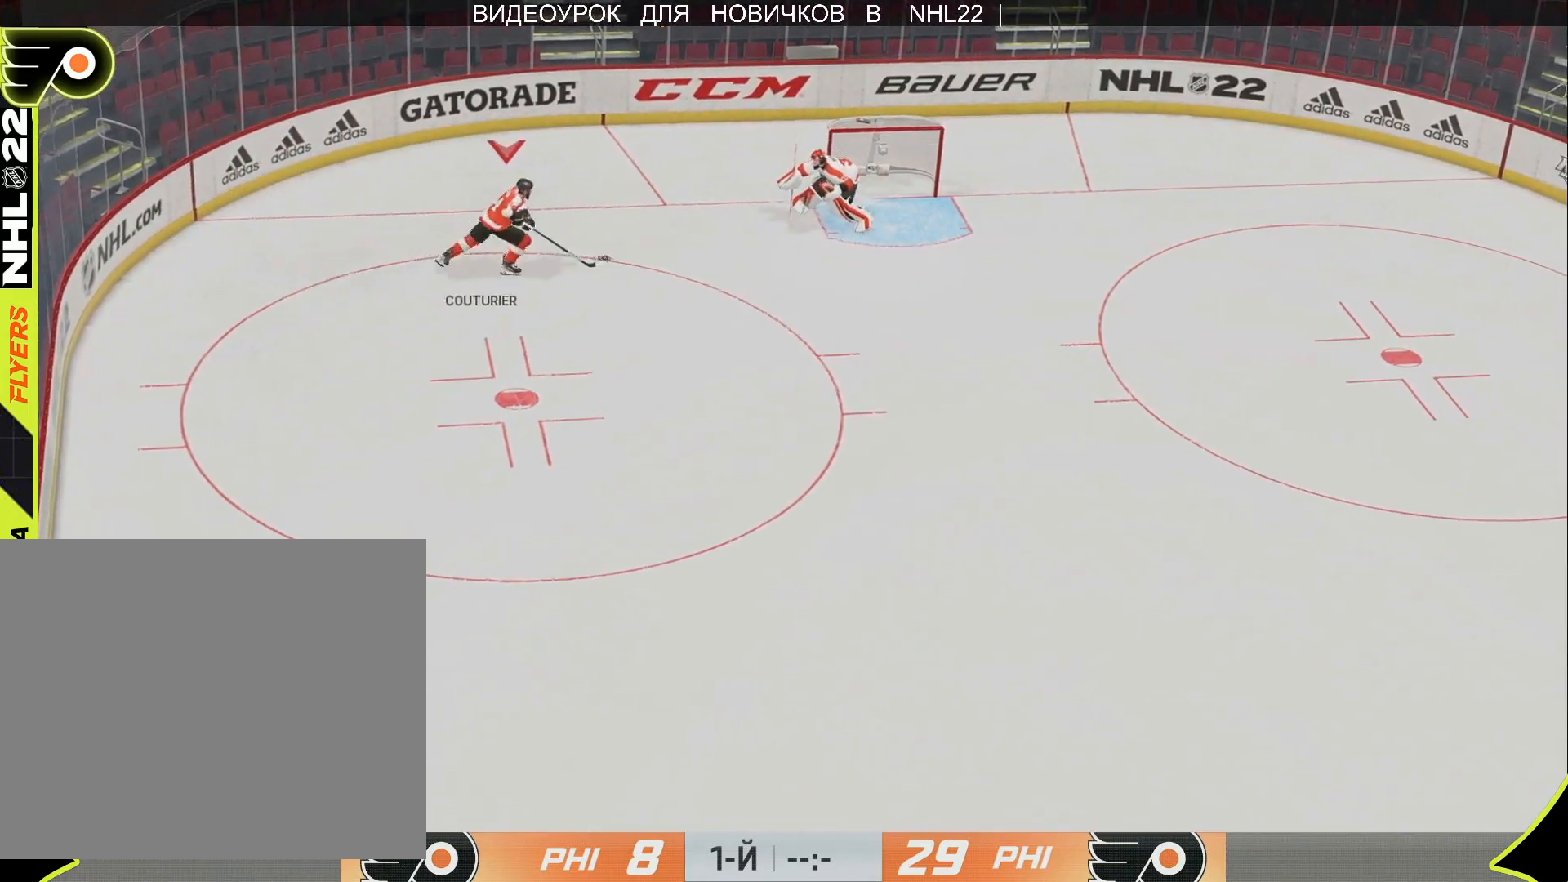
{"buttons": ["R3"], "left_stick": "right", "right_stick": "left", "events": [[33, "right_stick", "down-right"], [50, "left_stick", "down-right"], [167, "left_stick", "down"], [383, "right_stick", "down"], [467, "L3", "up"], [467, "R3", "down"], [500, "left_stick", "right"], [500, "right_stick", "left"]]}
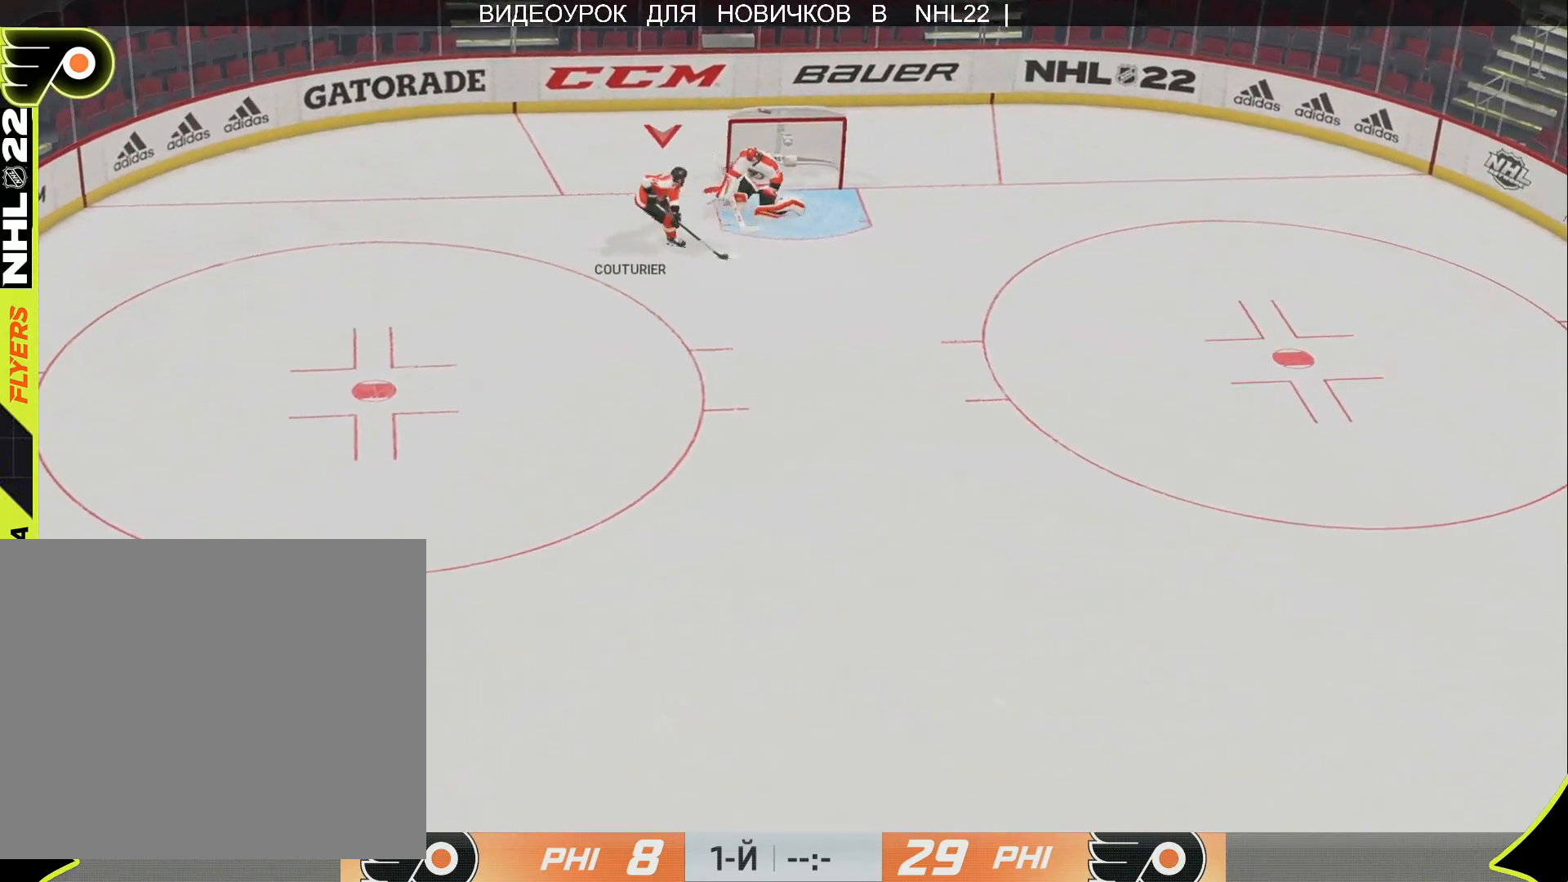
{"buttons": [], "left_stick": "up-right", "right_stick": "center", "events": [[17, "R3", "up"], [17, "left_stick", "up-right"], [17, "right_stick", "up-left"], [133, "right_stick", "center"]]}
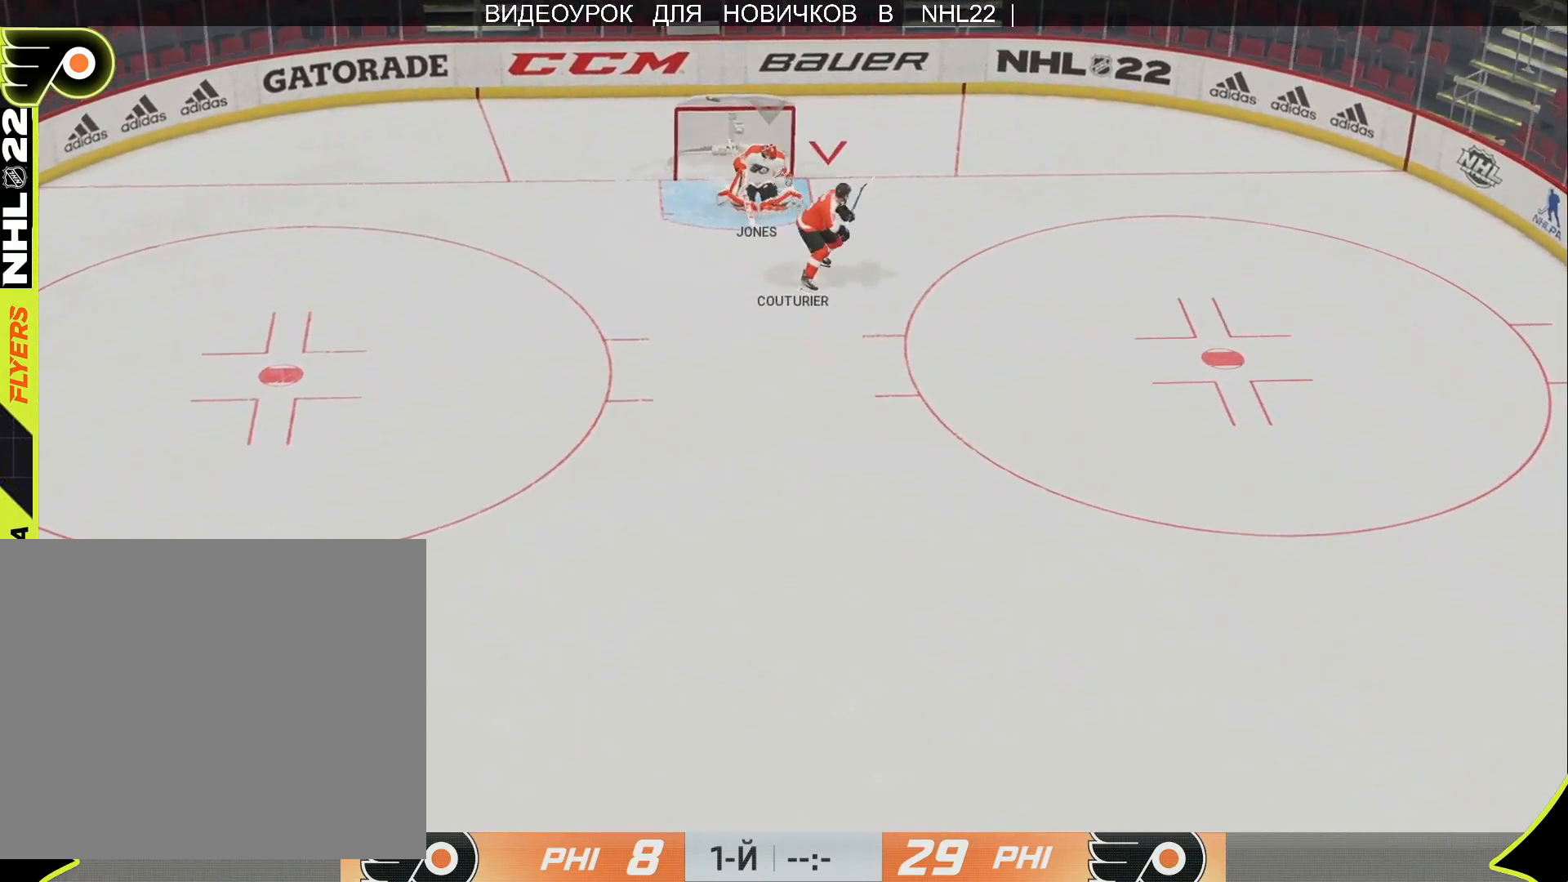
{"buttons": [], "left_stick": "center", "right_stick": "center", "events": [[100, "left_stick", "up-left"], [183, "left_stick", "left"], [417, "left_stick", "center"]]}
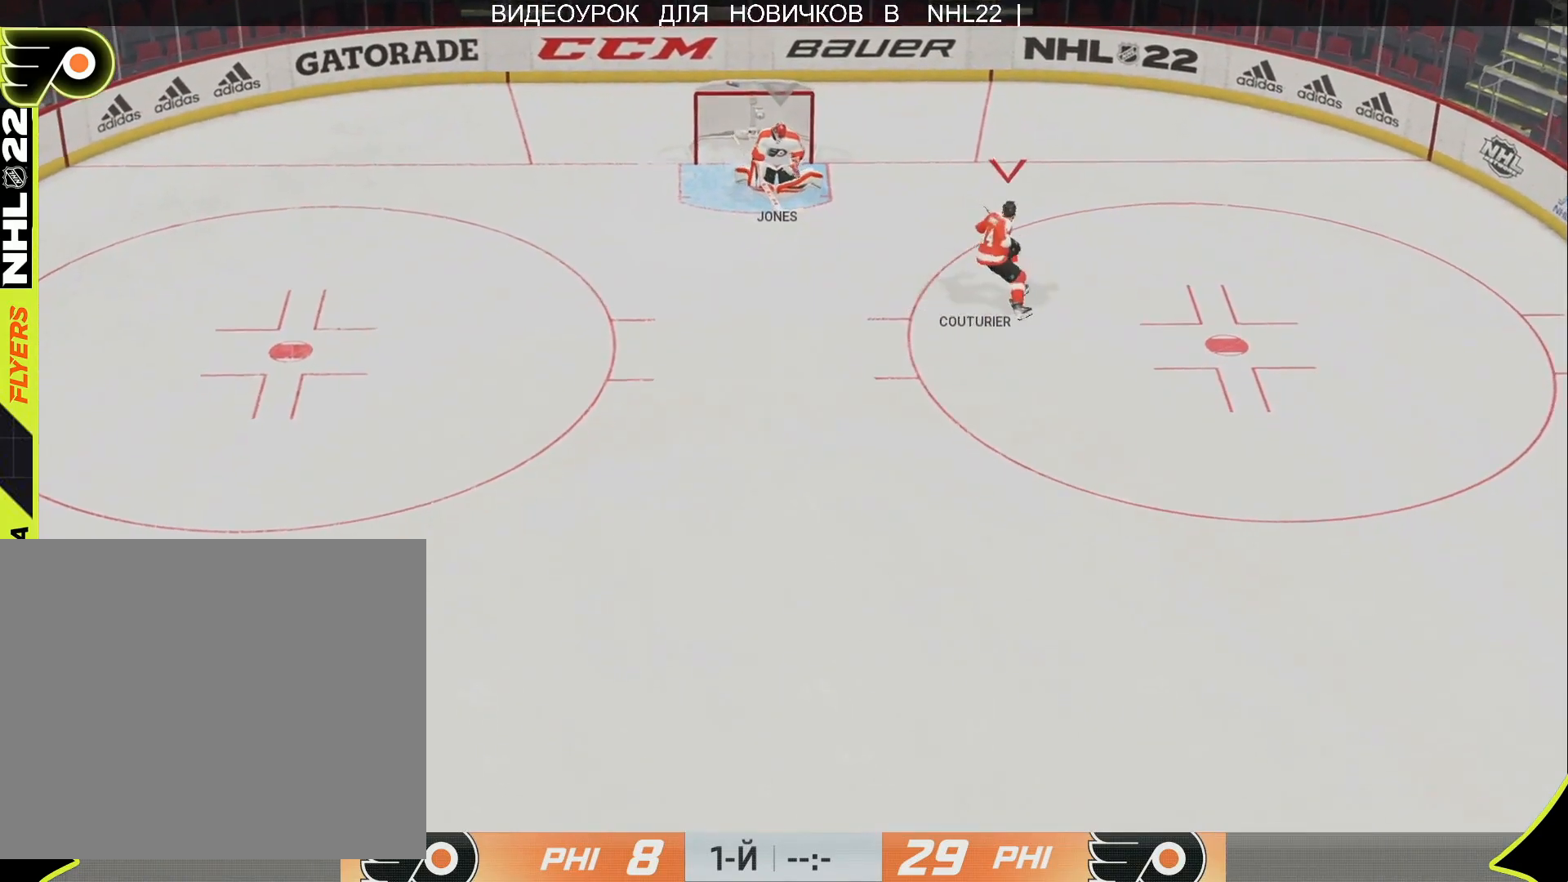
{"buttons": [], "left_stick": "center", "right_stick": "center", "events": []}